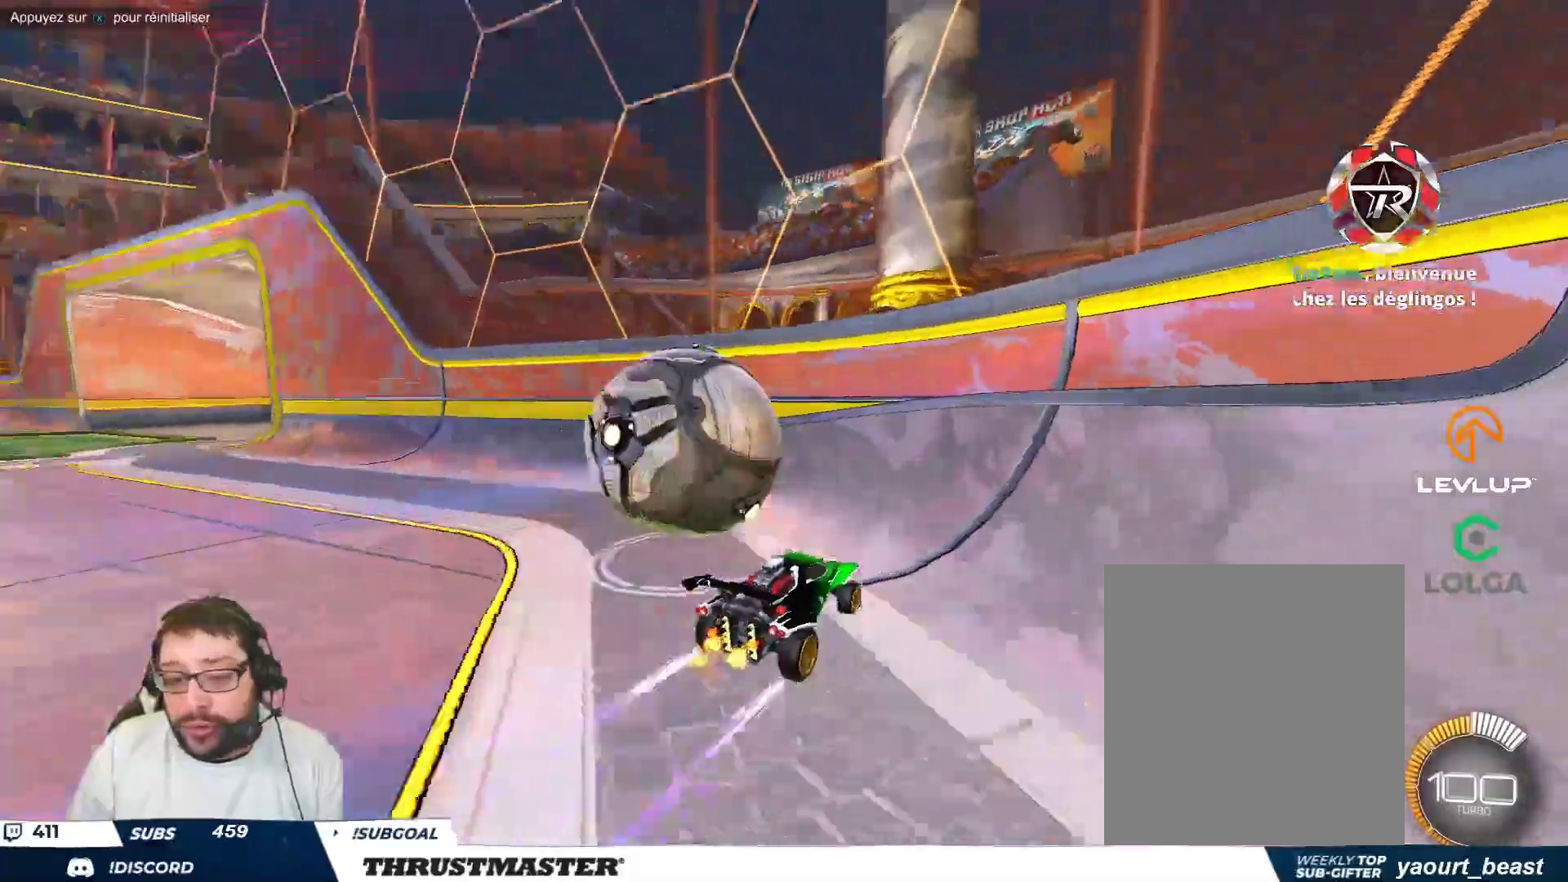
Gameplay with a controller (Xbox layout); each line is a JSON object with the inputs held at the frame after it. "events" lists button and stick changes between this image and that frame as [ms after this image, input, new state], when the widget could be followed in between. Not read: L2 L3 R2 R3 right_stick.
{"buttons": [], "left_stick": "center", "events": [[133, "B", "down"], [267, "B", "up"], [317, "B", "down"], [333, "Y", "down"], [400, "B", "up"], [433, "Y", "up"], [500, "left_stick", "center"]]}
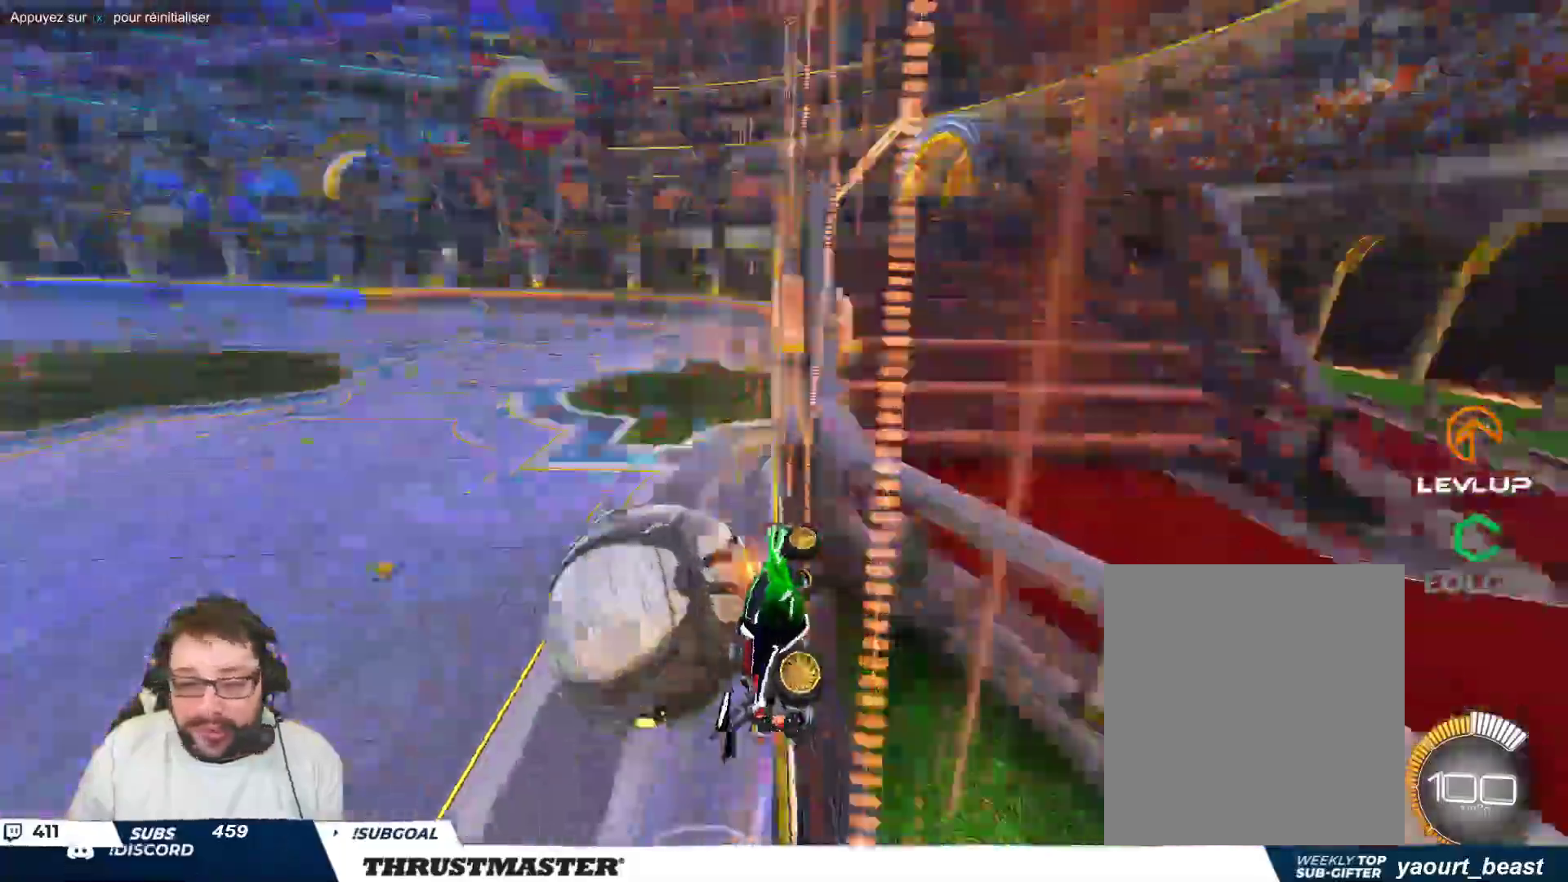
{"buttons": [], "left_stick": "down-right", "events": [[100, "left_stick", "down-left"], [233, "left_stick", "center"], [267, "B", "down"], [300, "A", "down"], [367, "left_stick", "down"], [433, "A", "up"], [450, "B", "up"], [467, "left_stick", "down-right"]]}
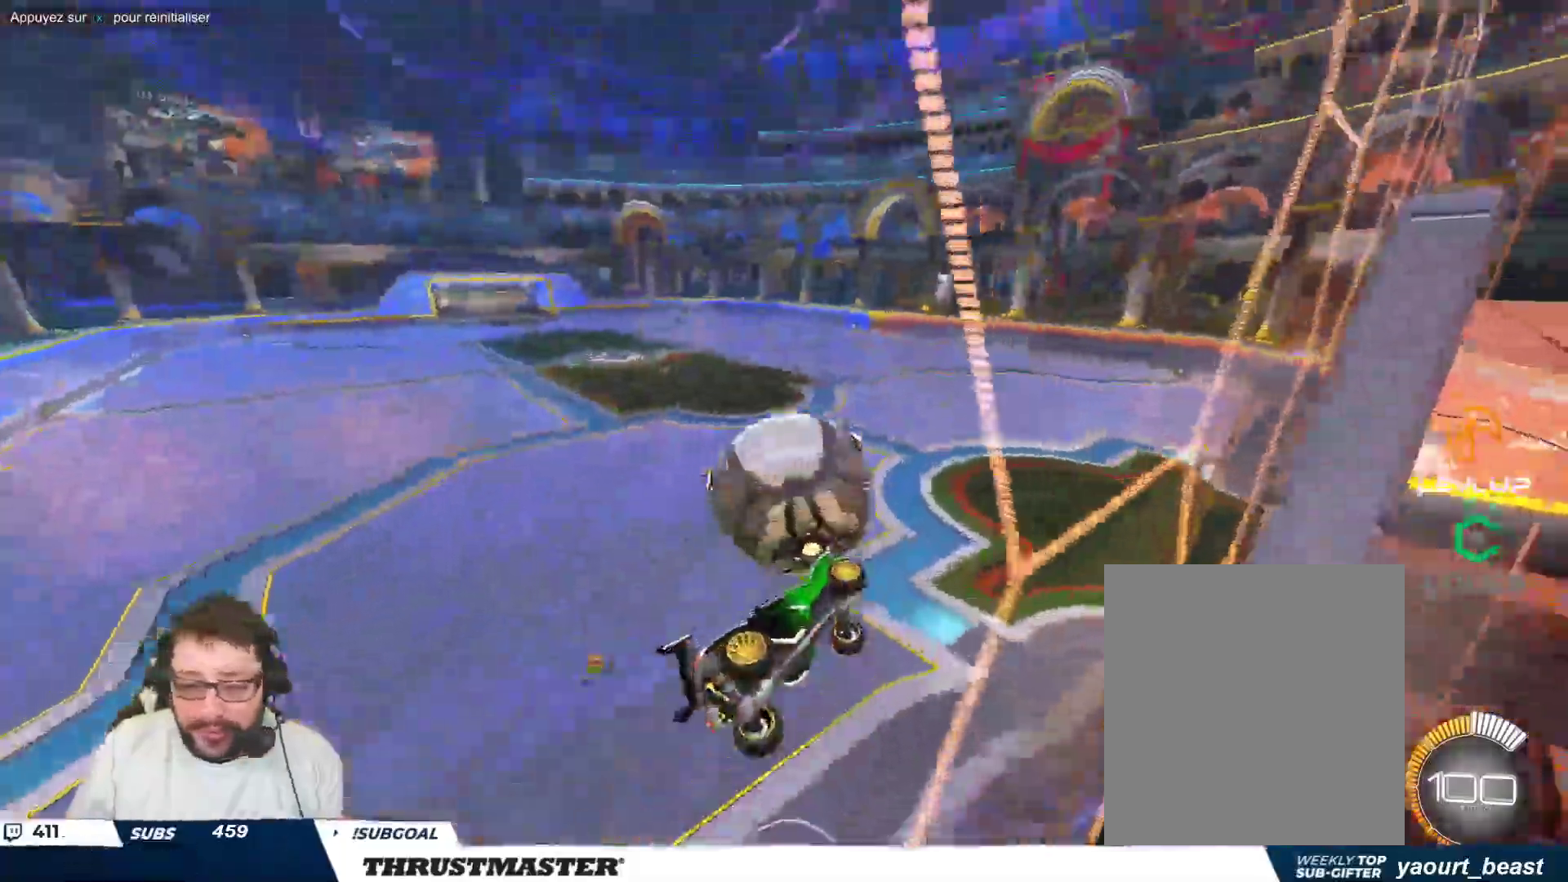
{"buttons": [], "left_stick": "up-left", "events": [[17, "left_stick", "right"], [117, "B", "down"], [150, "left_stick", "center"], [200, "left_stick", "down"], [283, "left_stick", "center"], [467, "left_stick", "up-left"], [483, "B", "up"]]}
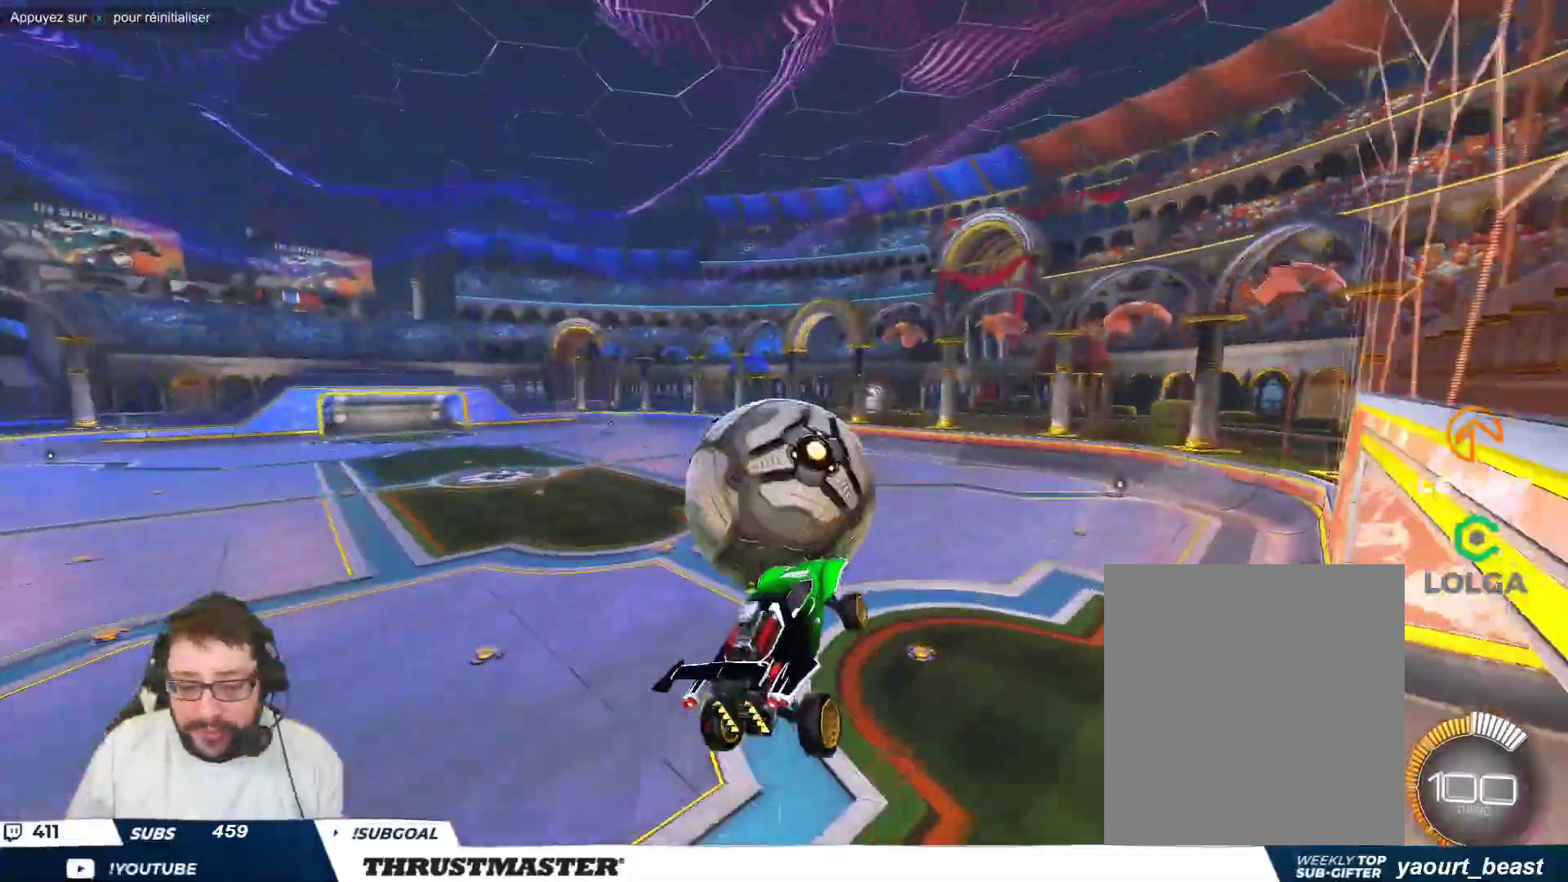
{"buttons": ["B"], "left_stick": "down-left", "events": [[17, "B", "down"], [50, "A", "down"], [117, "A", "up"], [117, "left_stick", "down-left"], [133, "B", "up"], [183, "left_stick", "down"], [400, "left_stick", "down-left"], [500, "B", "down"]]}
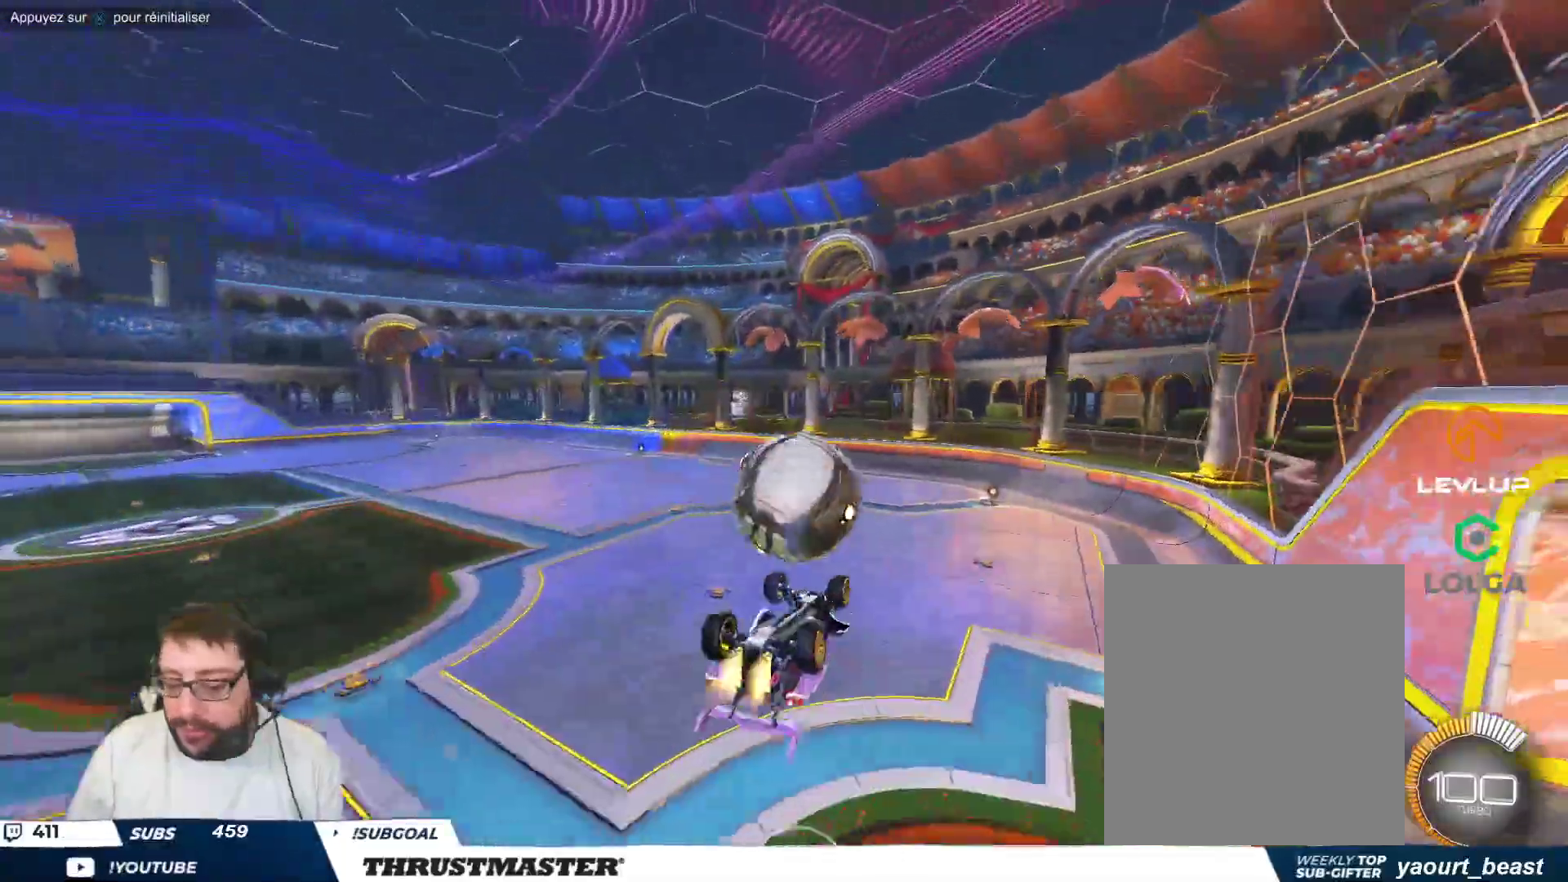
{"buttons": [], "left_stick": "center", "events": [[250, "B", "up"], [333, "left_stick", "center"]]}
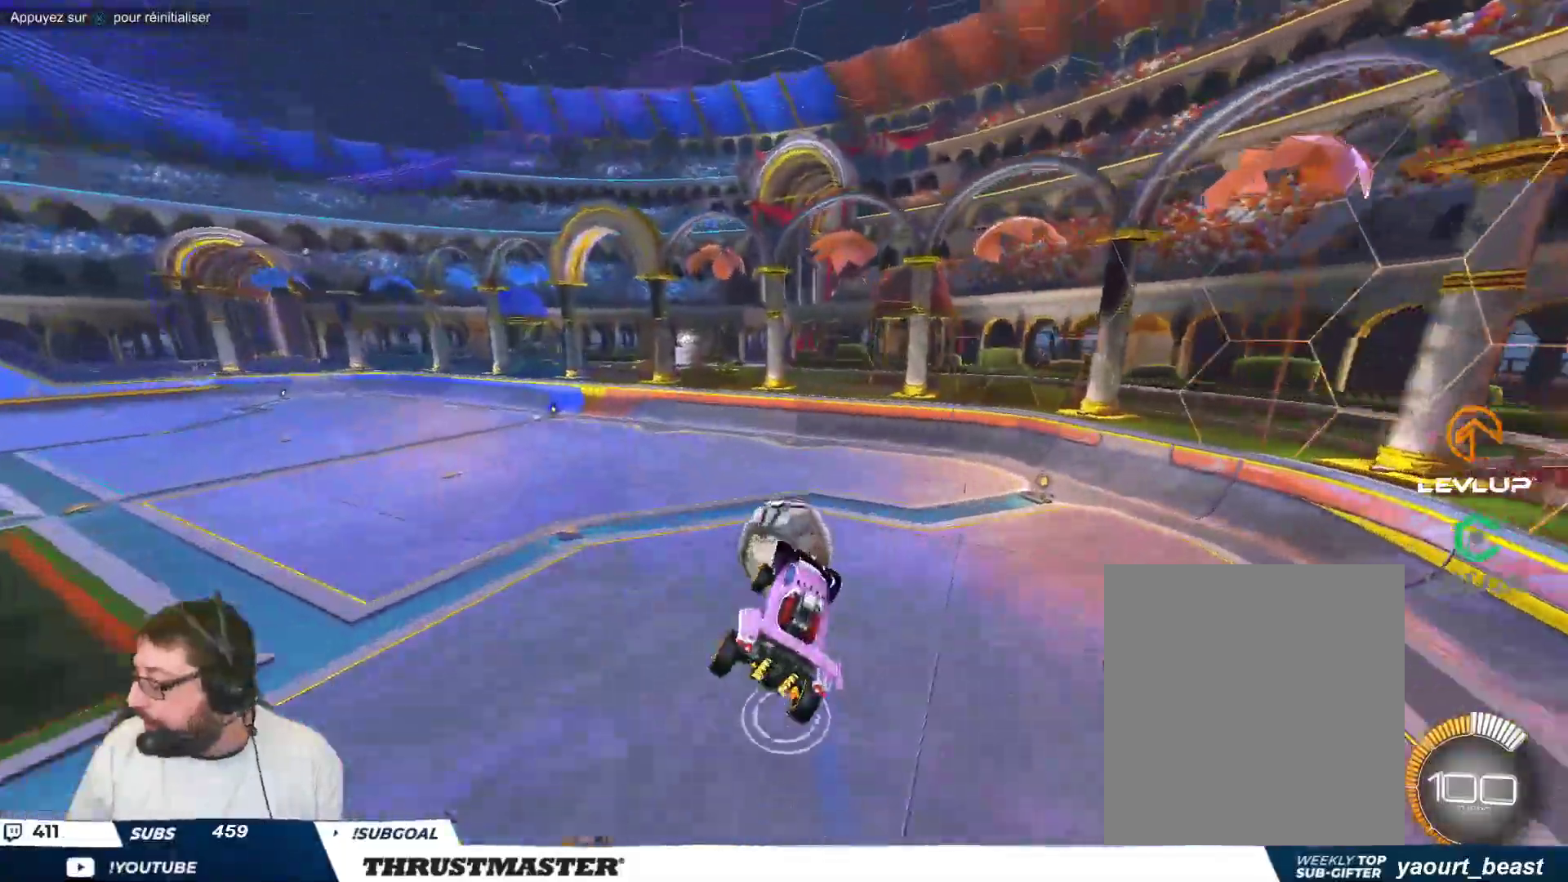
{"buttons": [], "left_stick": "center", "events": []}
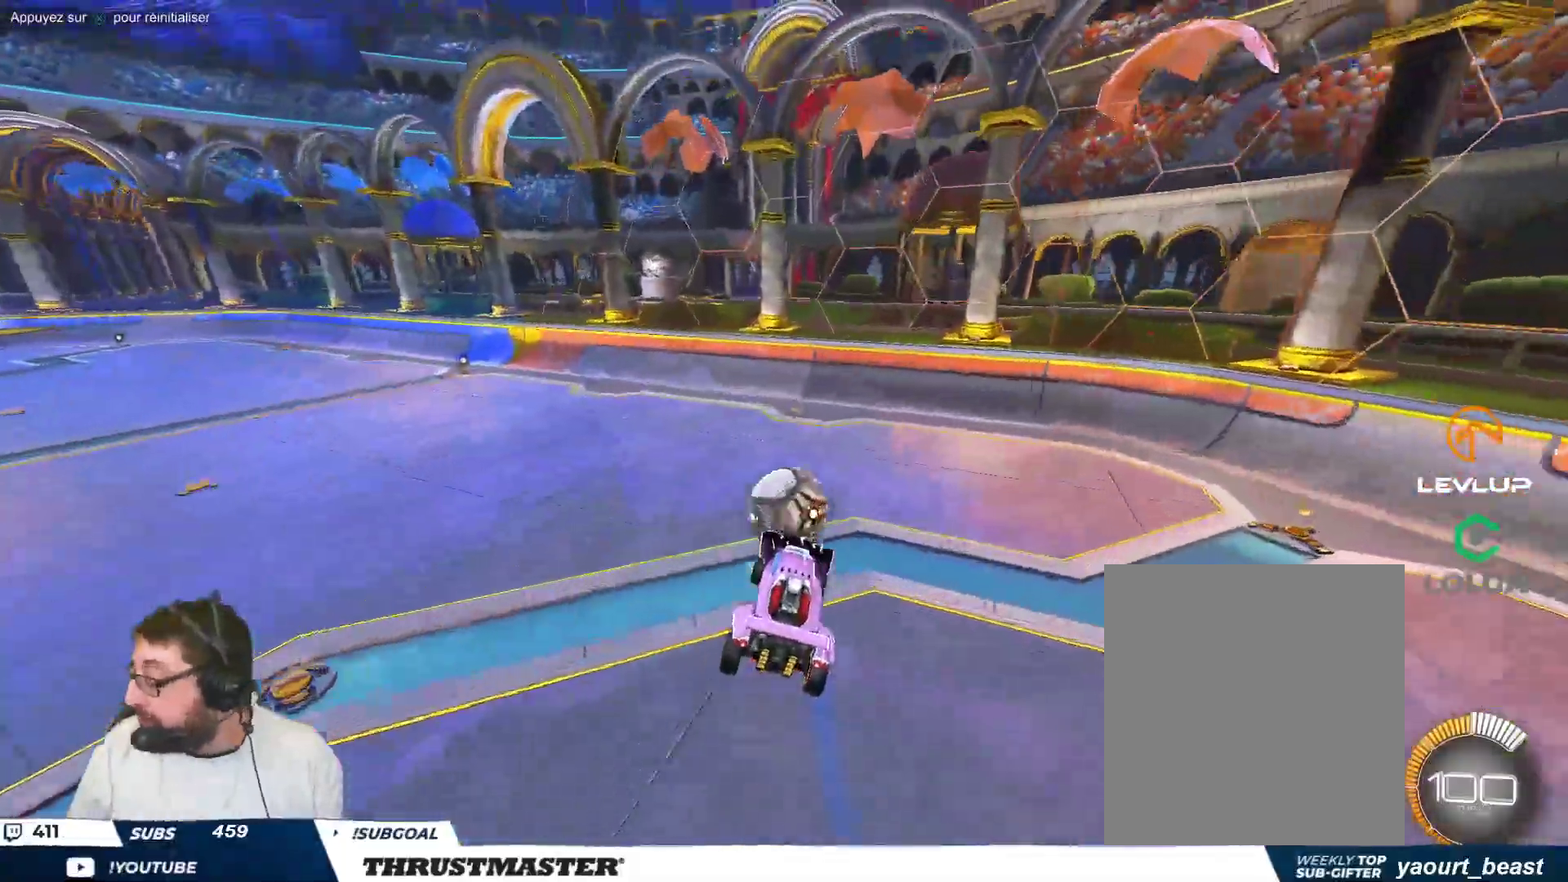
{"buttons": [], "left_stick": "center", "events": []}
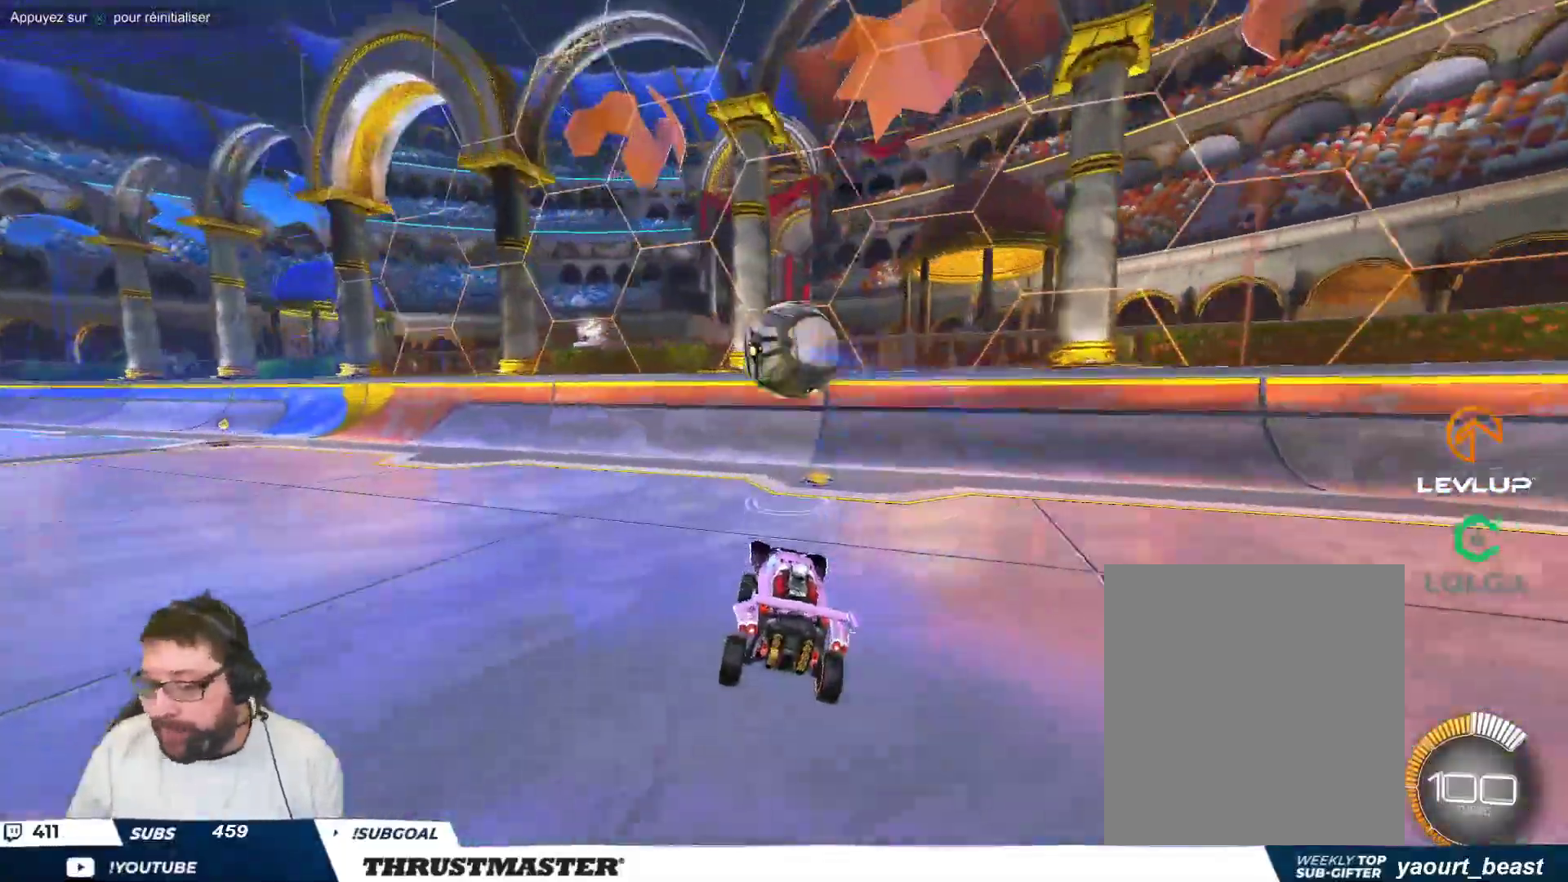
{"buttons": ["A", "B"], "left_stick": "down-left", "events": [[33, "left_stick", "up-left"], [150, "left_stick", "center"], [200, "A", "down"], [200, "B", "down"], [200, "left_stick", "down"], [317, "left_stick", "down-left"]]}
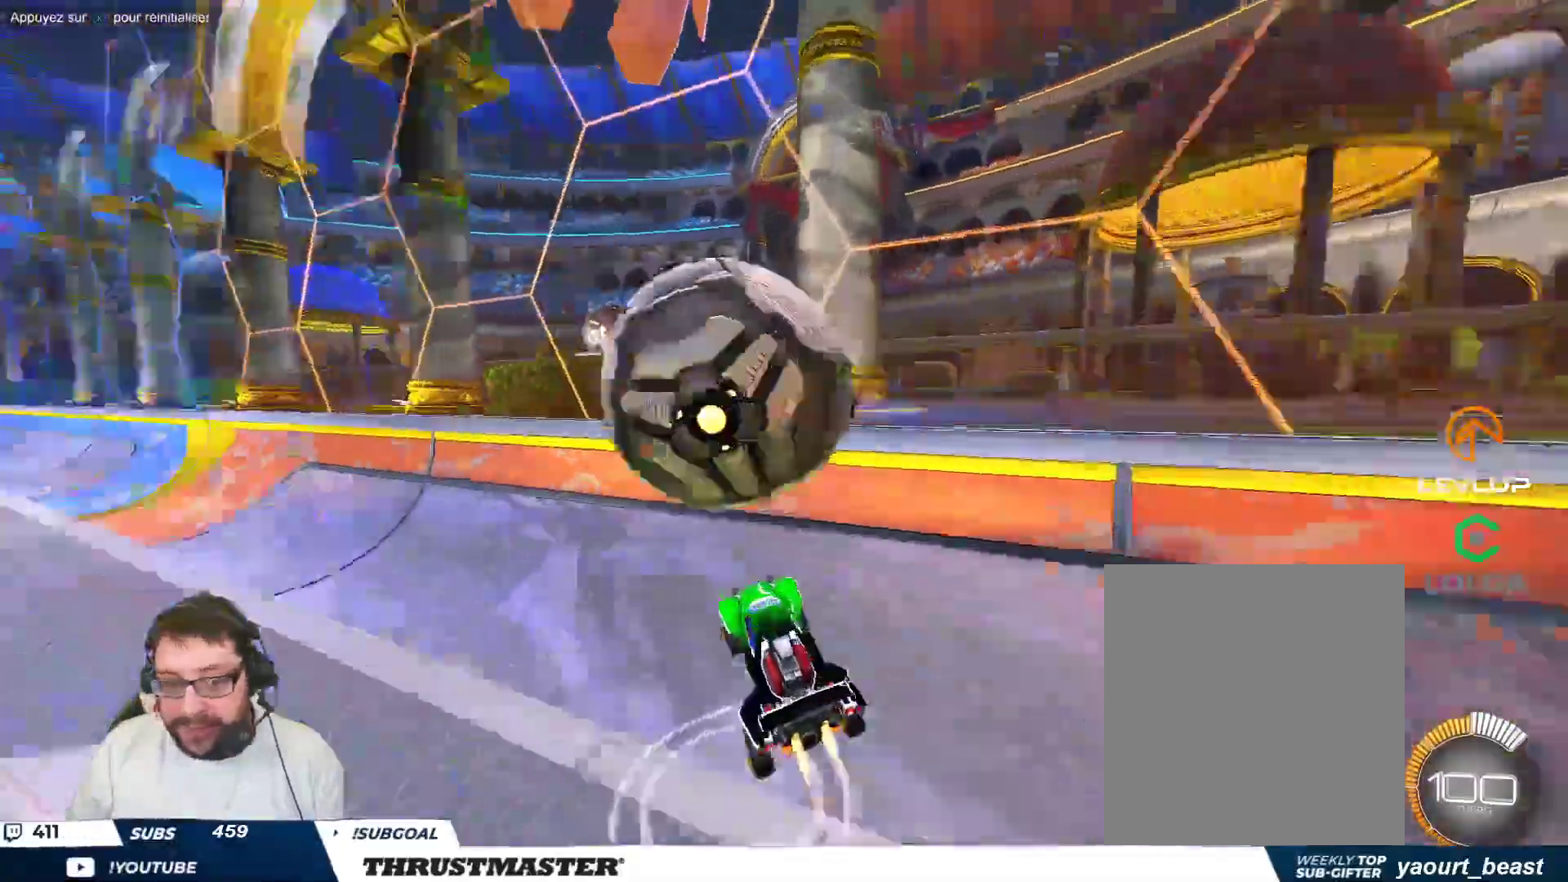
{"buttons": [], "left_stick": "left", "events": [[67, "A", "up"], [167, "left_stick", "left"], [300, "B", "up"]]}
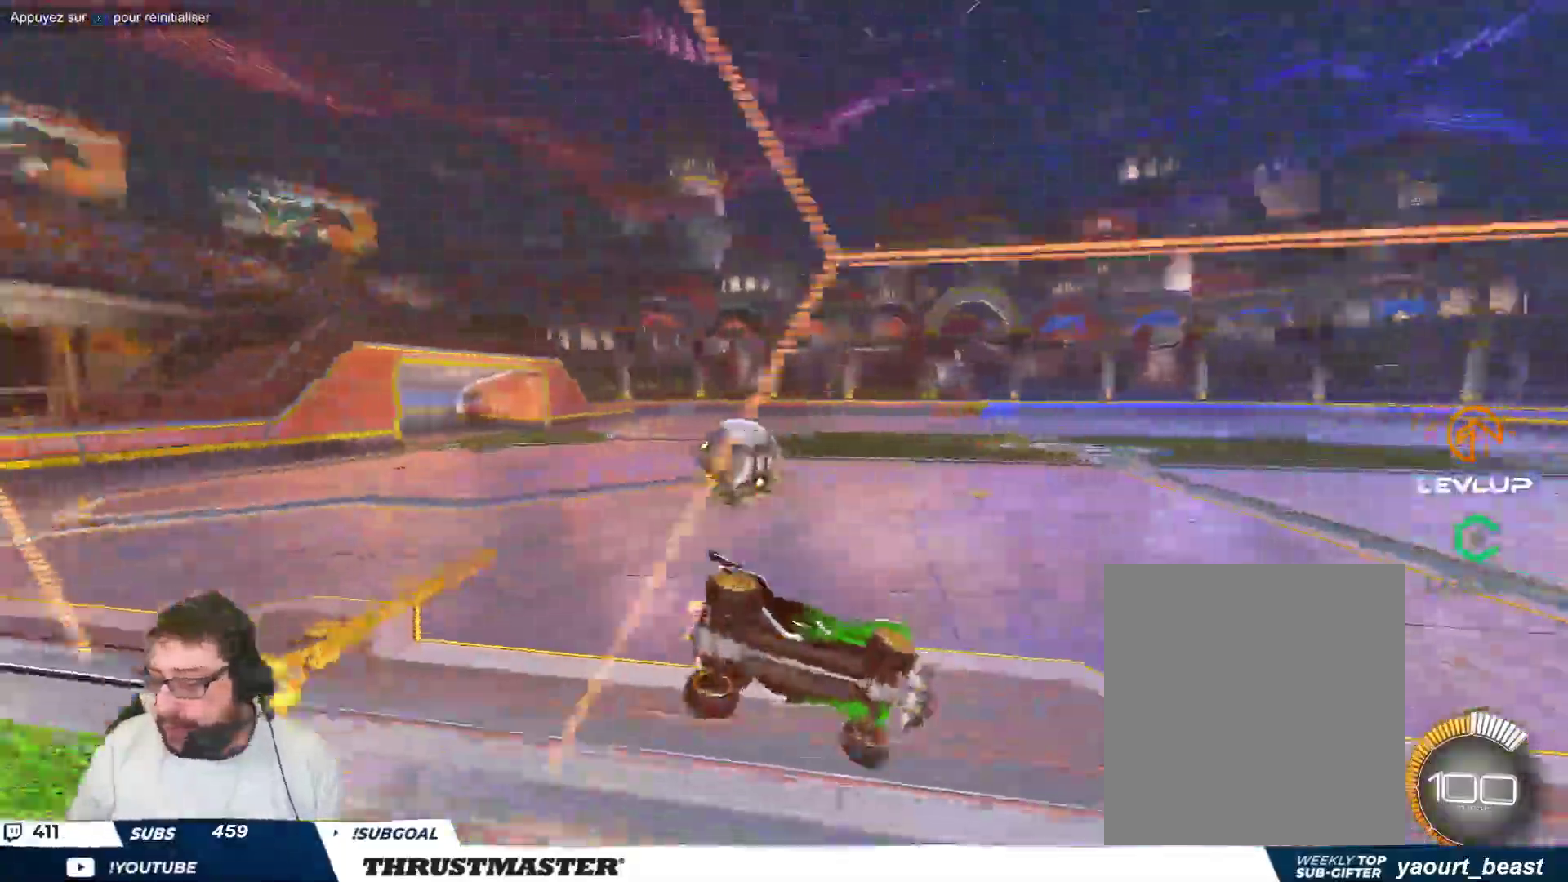
{"buttons": [], "left_stick": "center", "events": [[33, "left_stick", "up-left"], [417, "left_stick", "center"]]}
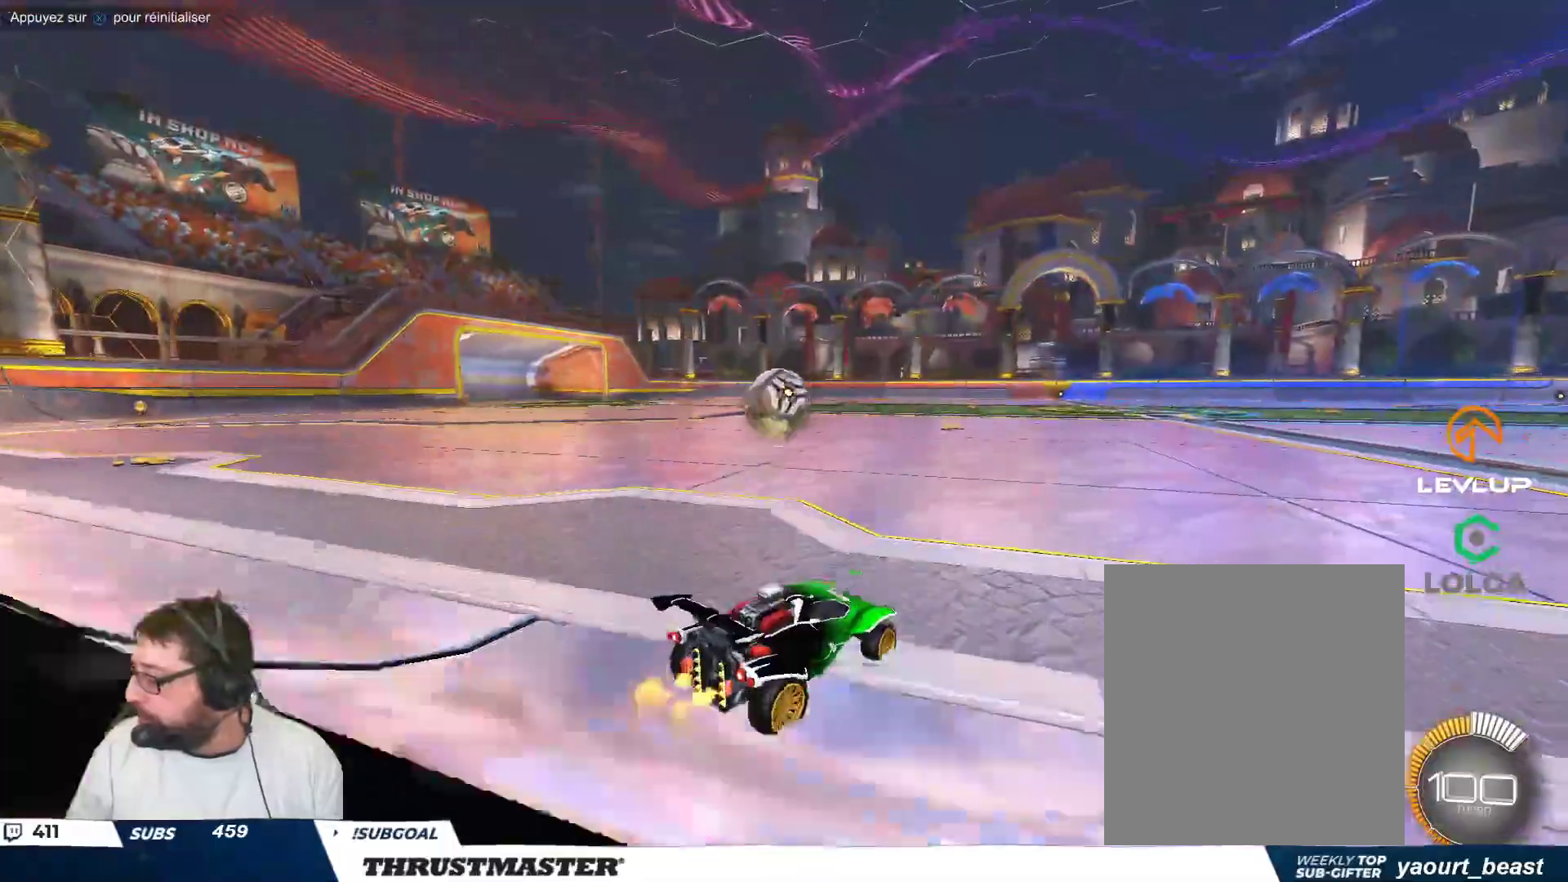
{"buttons": [], "left_stick": "center", "events": []}
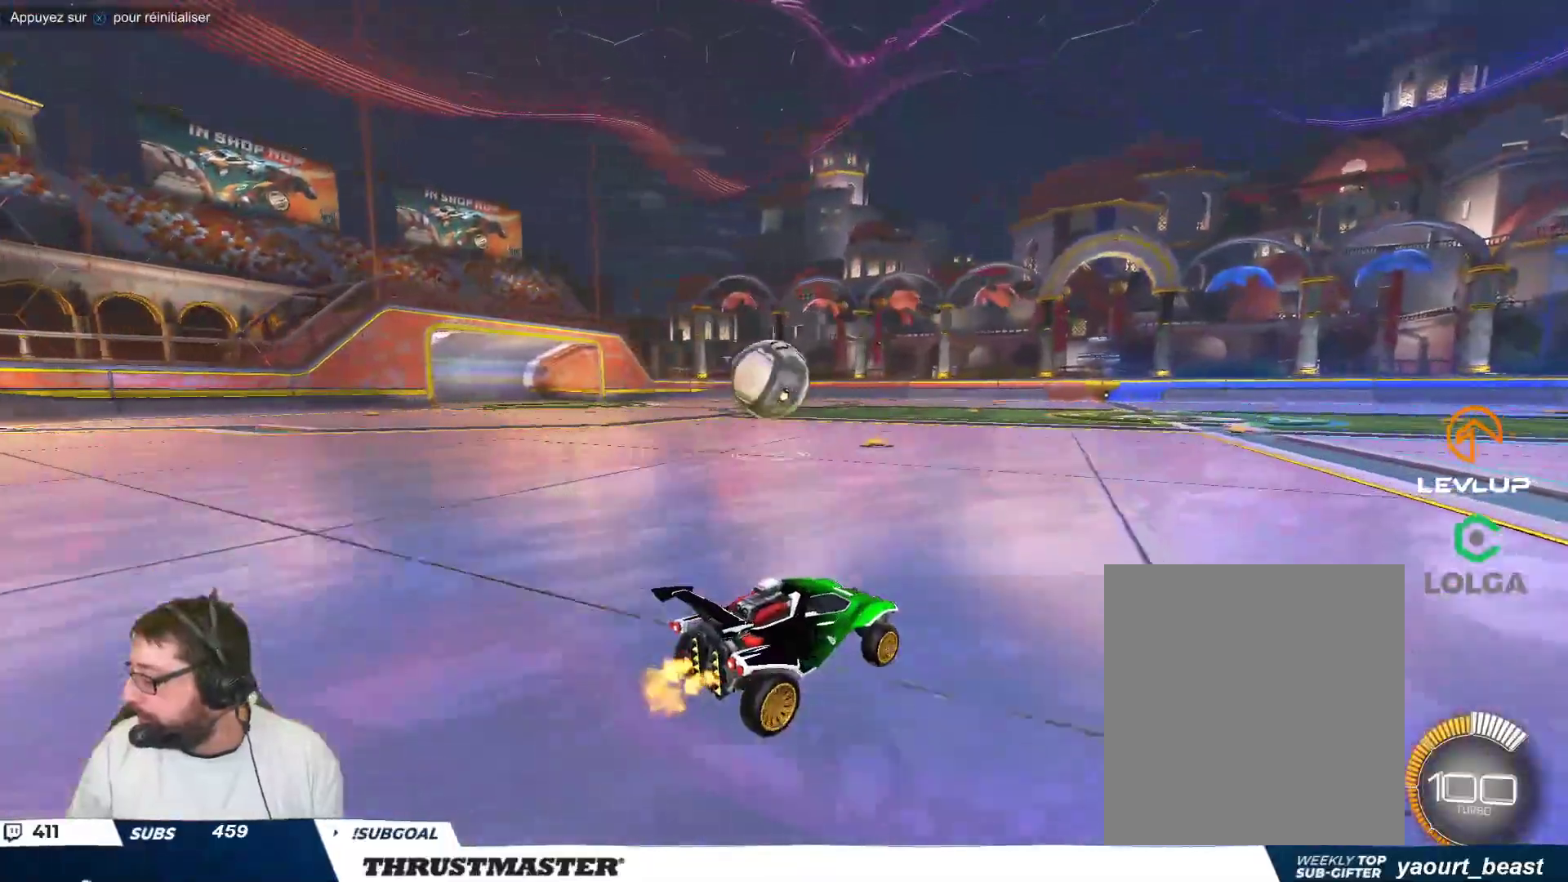
{"buttons": [], "left_stick": "center", "events": [[283, "left_stick", "down"], [417, "left_stick", "center"]]}
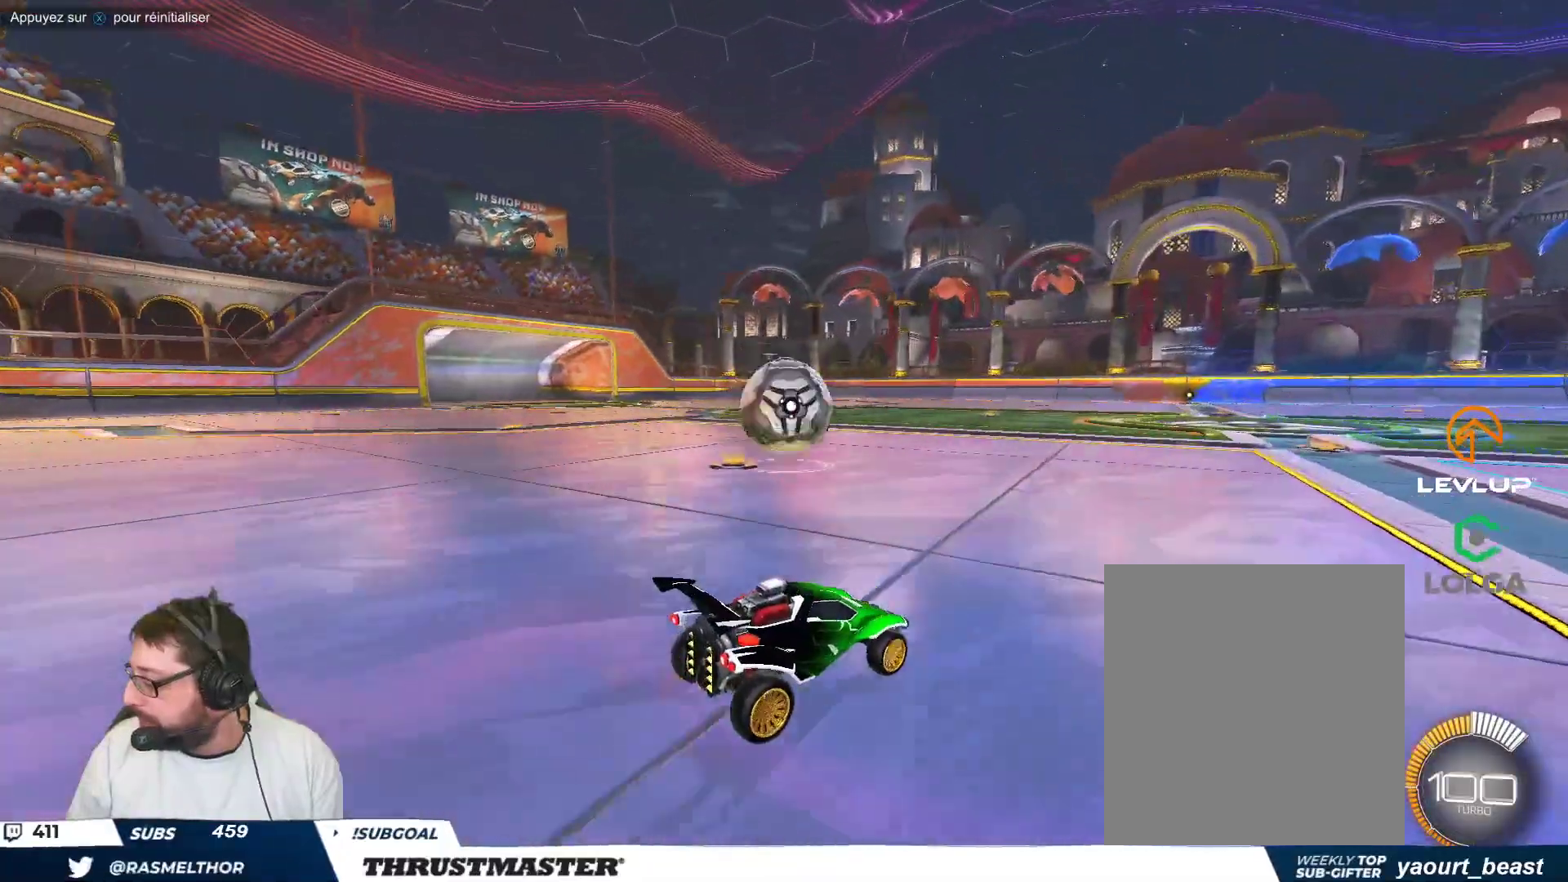
{"buttons": [], "left_stick": "right", "events": [[117, "left_stick", "right"]]}
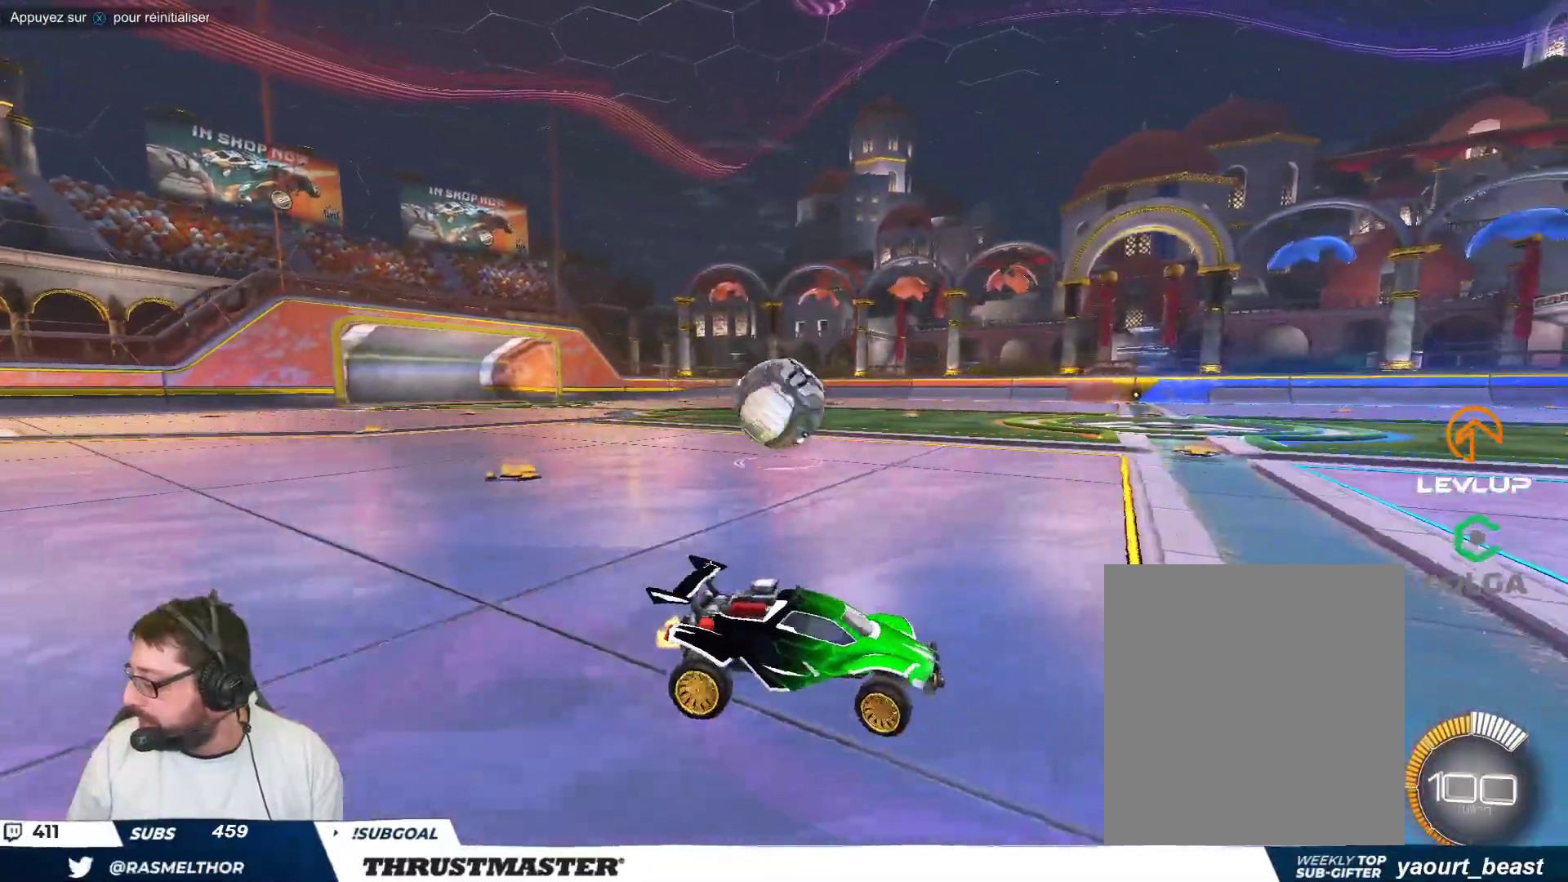
{"buttons": [], "left_stick": "up-left", "events": [[250, "left_stick", "center"], [317, "left_stick", "left"], [400, "left_stick", "up-left"]]}
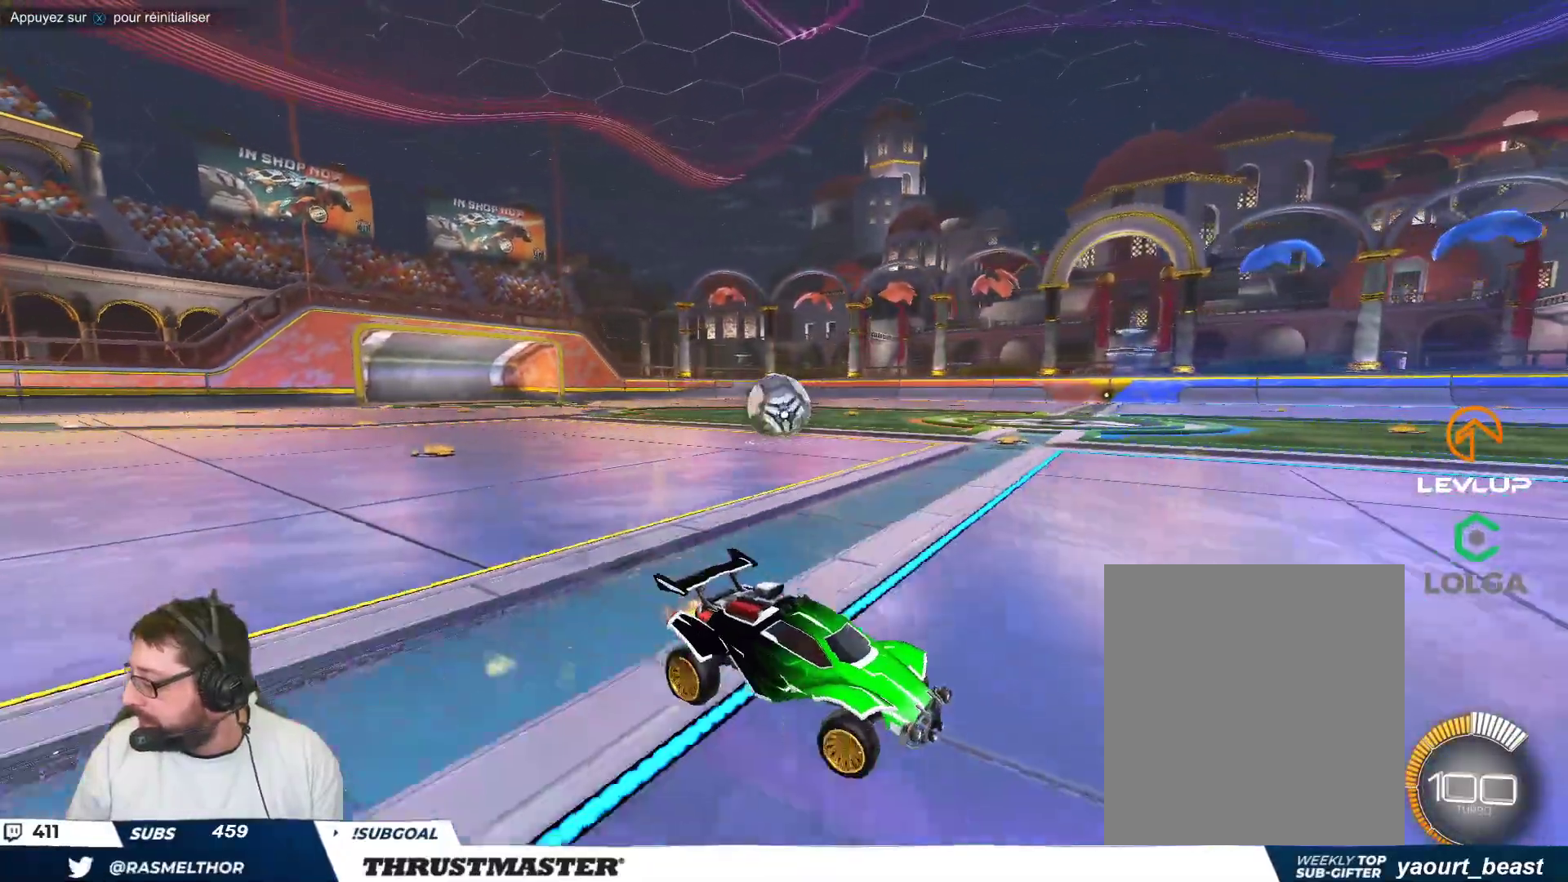
{"buttons": [], "left_stick": "up-left", "events": [[250, "left_stick", "center"], [300, "left_stick", "up-left"]]}
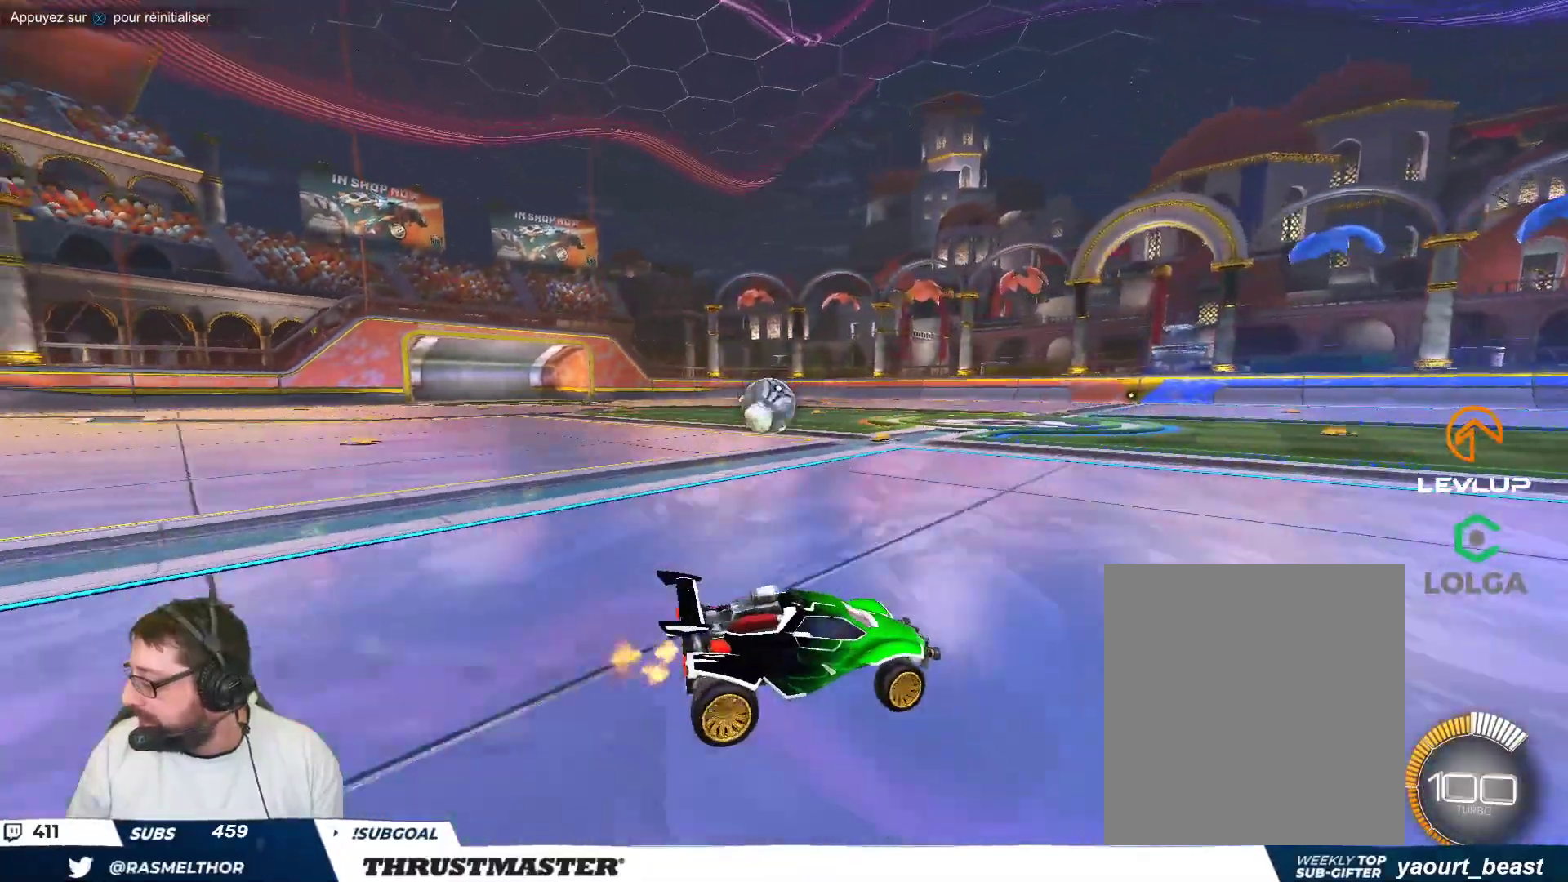
{"buttons": [], "left_stick": "center", "events": [[33, "left_stick", "center"], [117, "left_stick", "up-left"], [283, "left_stick", "center"]]}
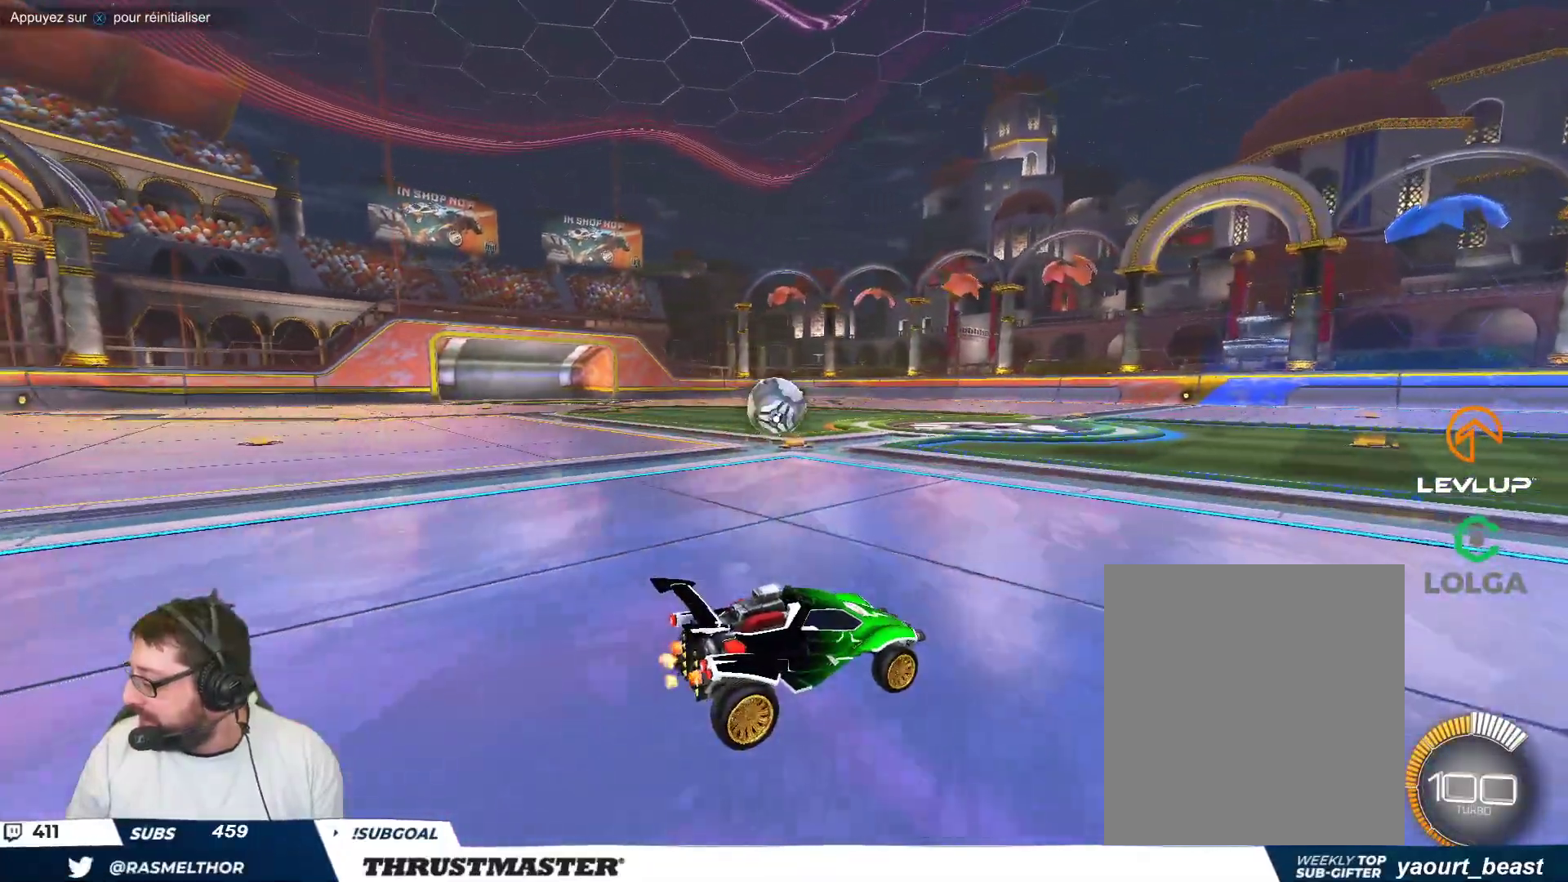
{"buttons": [], "left_stick": "center", "events": []}
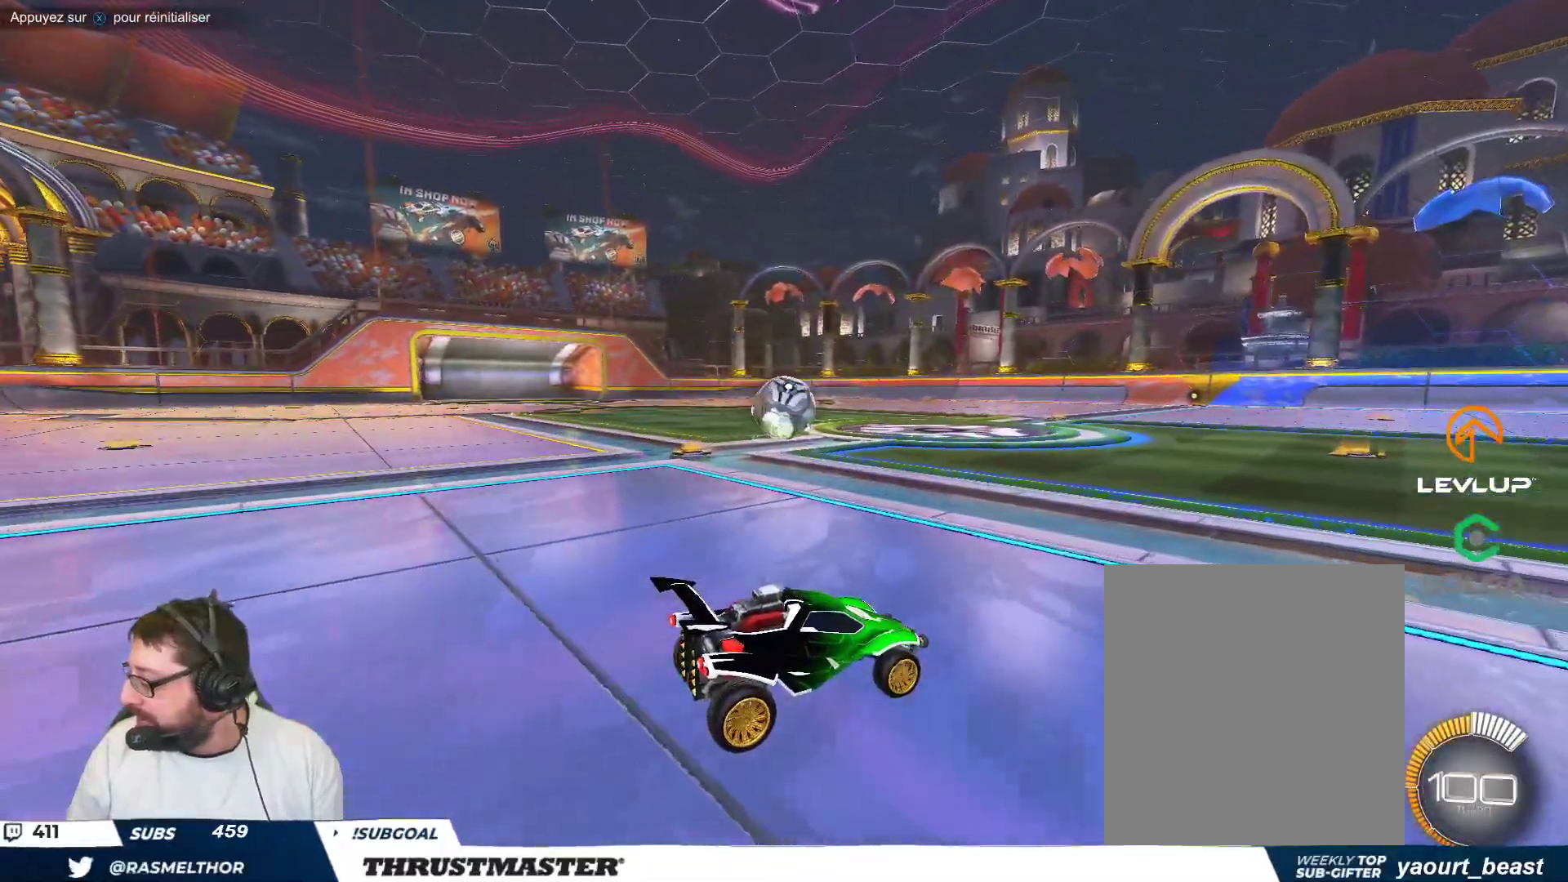
{"buttons": [], "left_stick": "up-left", "events": [[150, "left_stick", "up-left"]]}
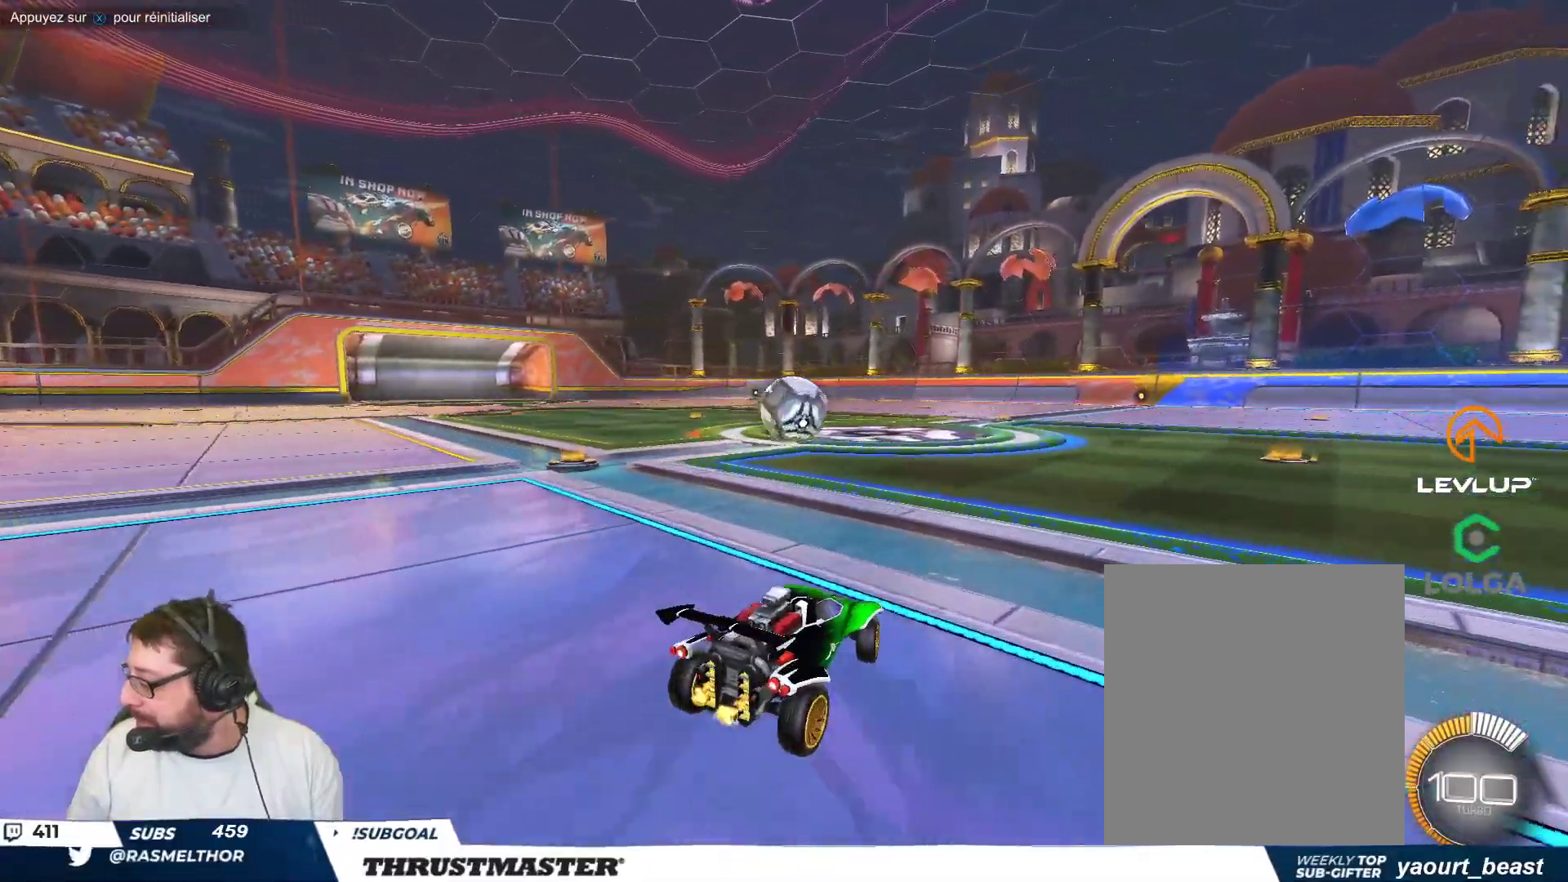
{"buttons": [], "left_stick": "center", "events": [[17, "left_stick", "center"]]}
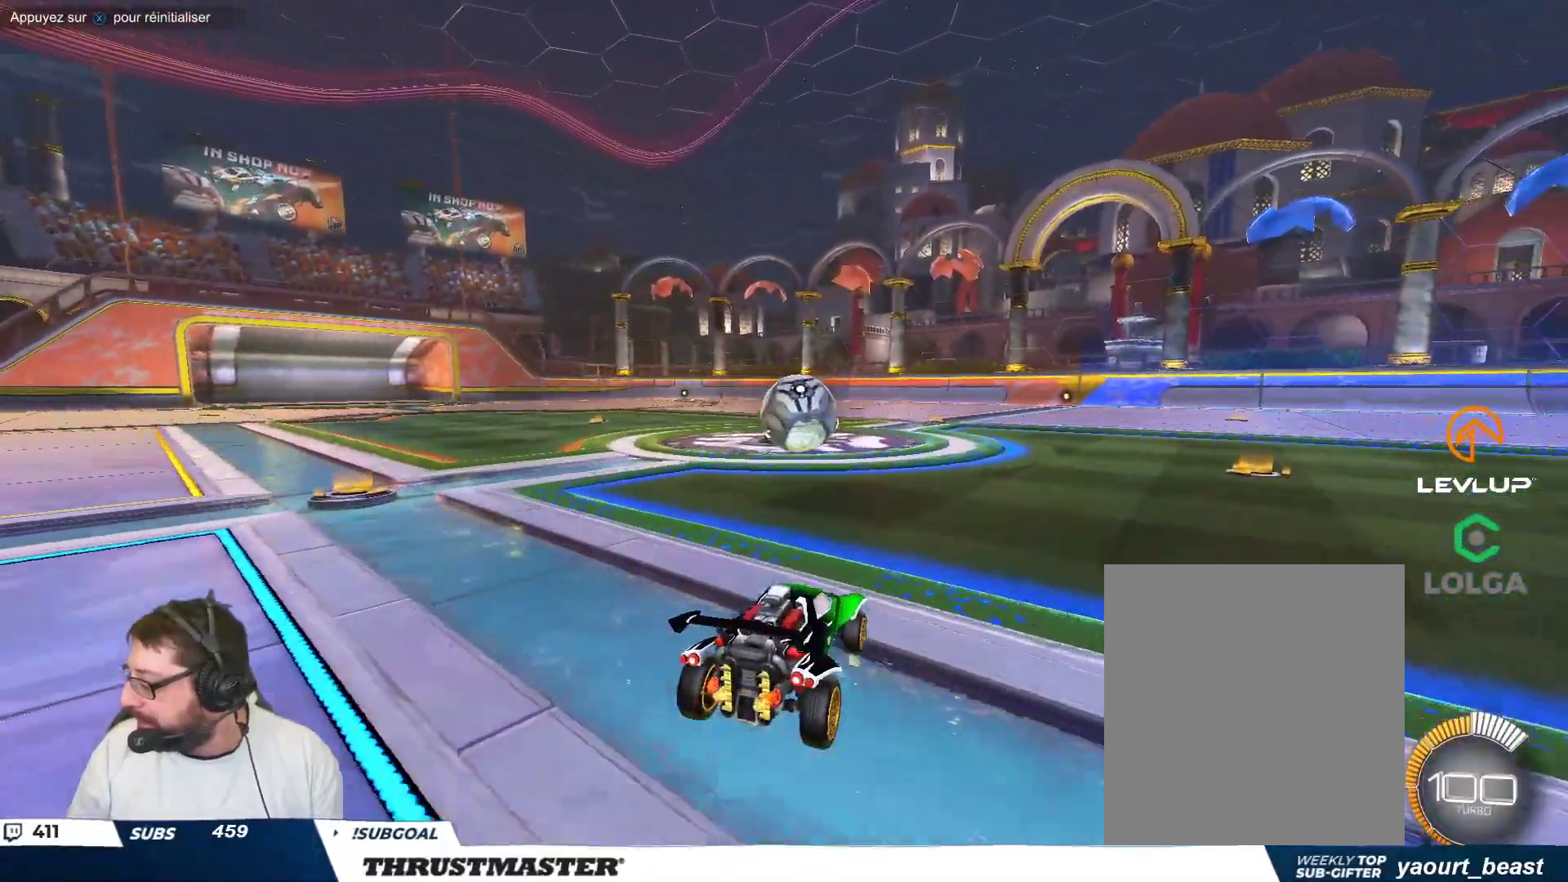
{"buttons": [], "left_stick": "center", "events": []}
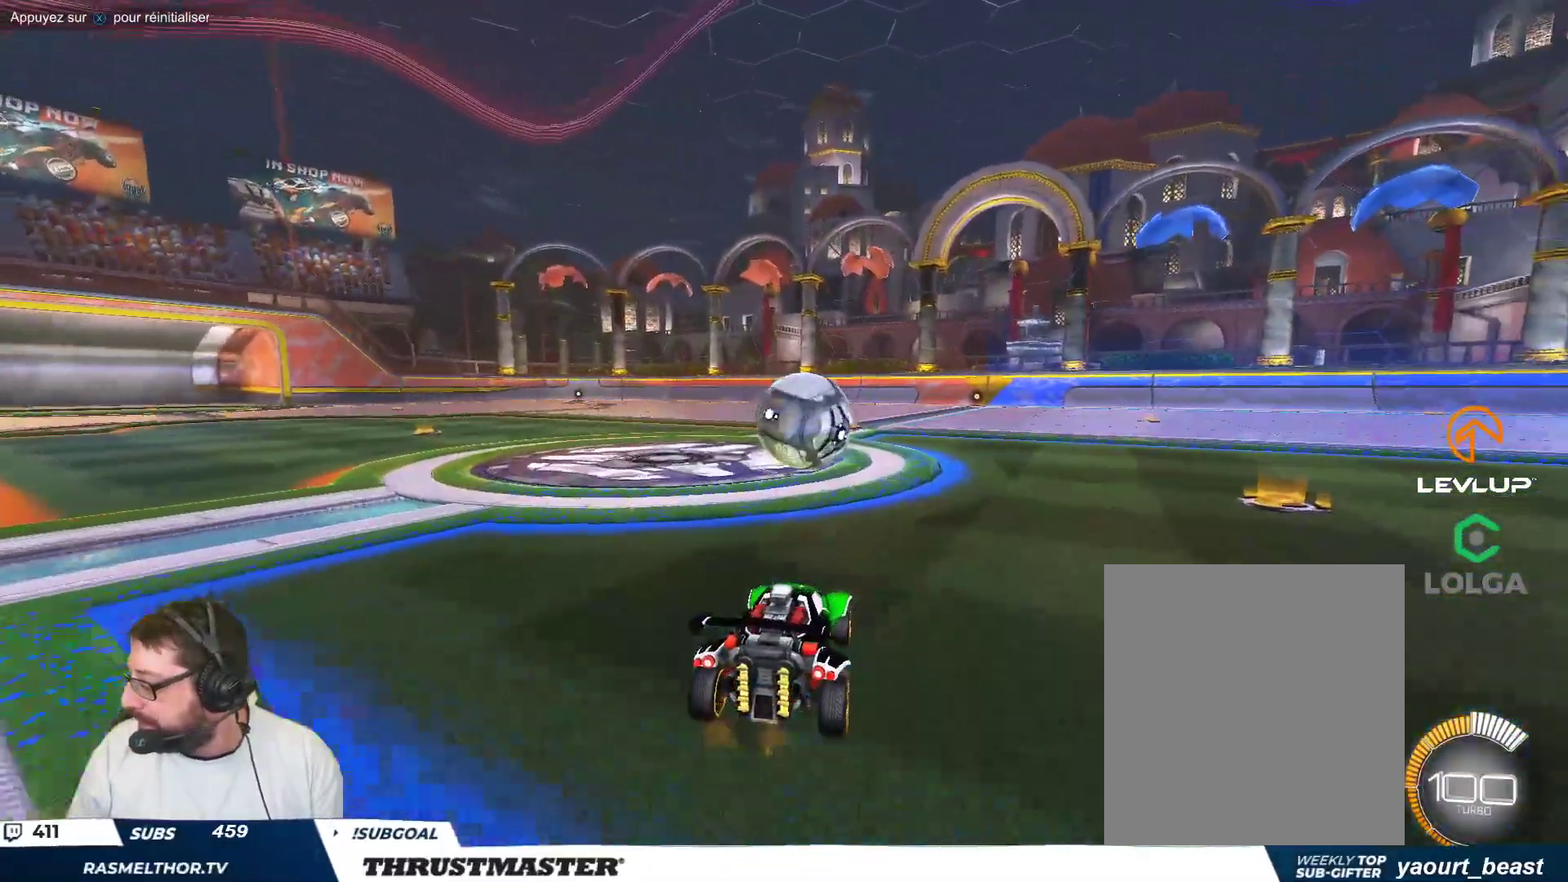
{"buttons": [], "left_stick": "center", "events": []}
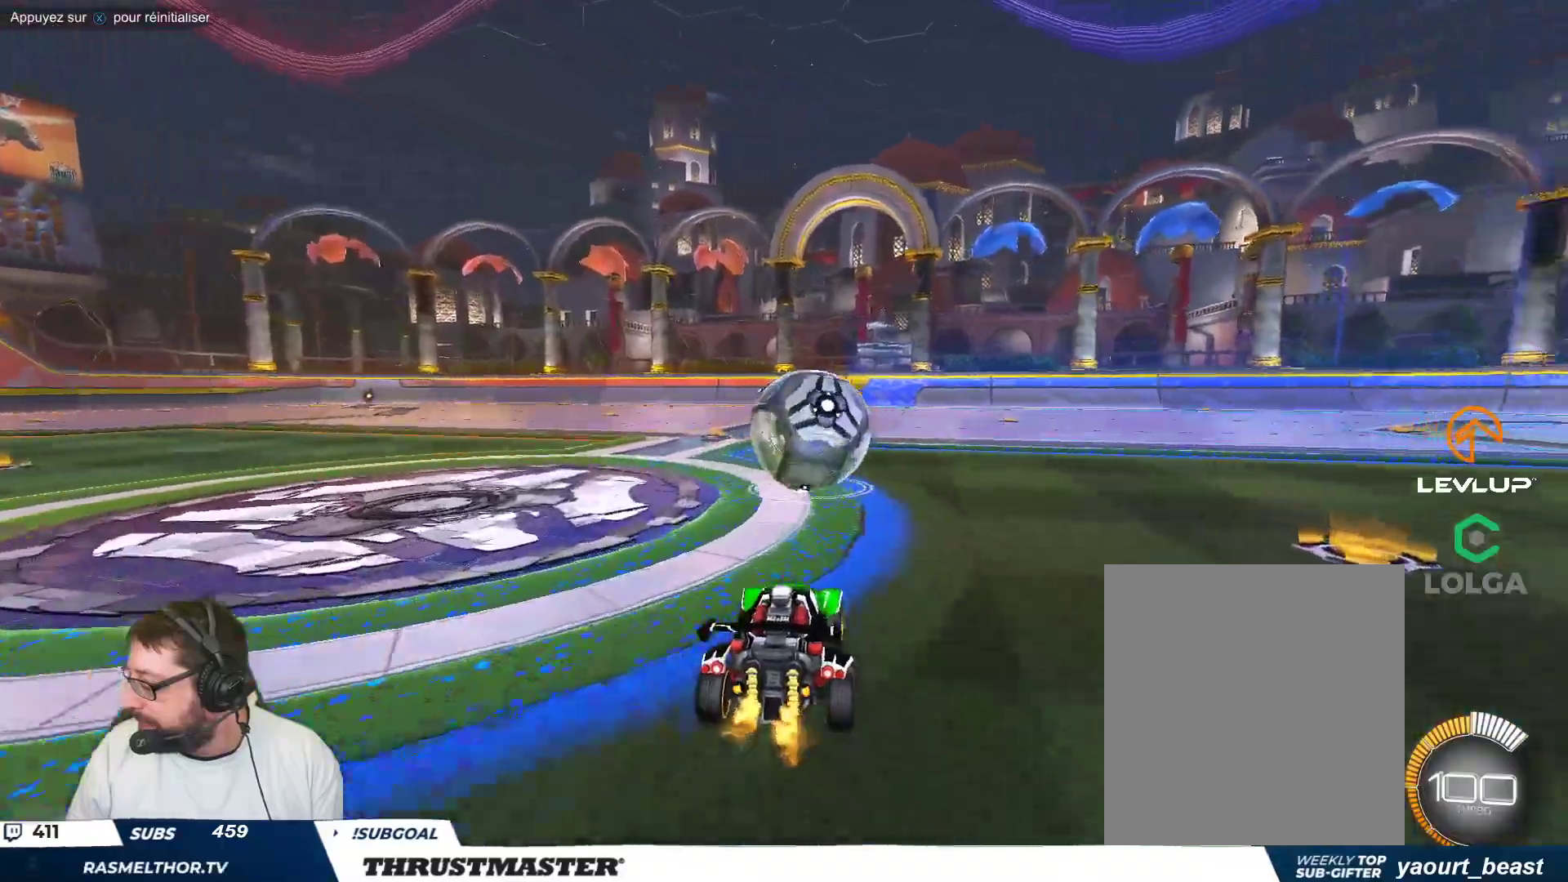
{"buttons": [], "left_stick": "center", "events": []}
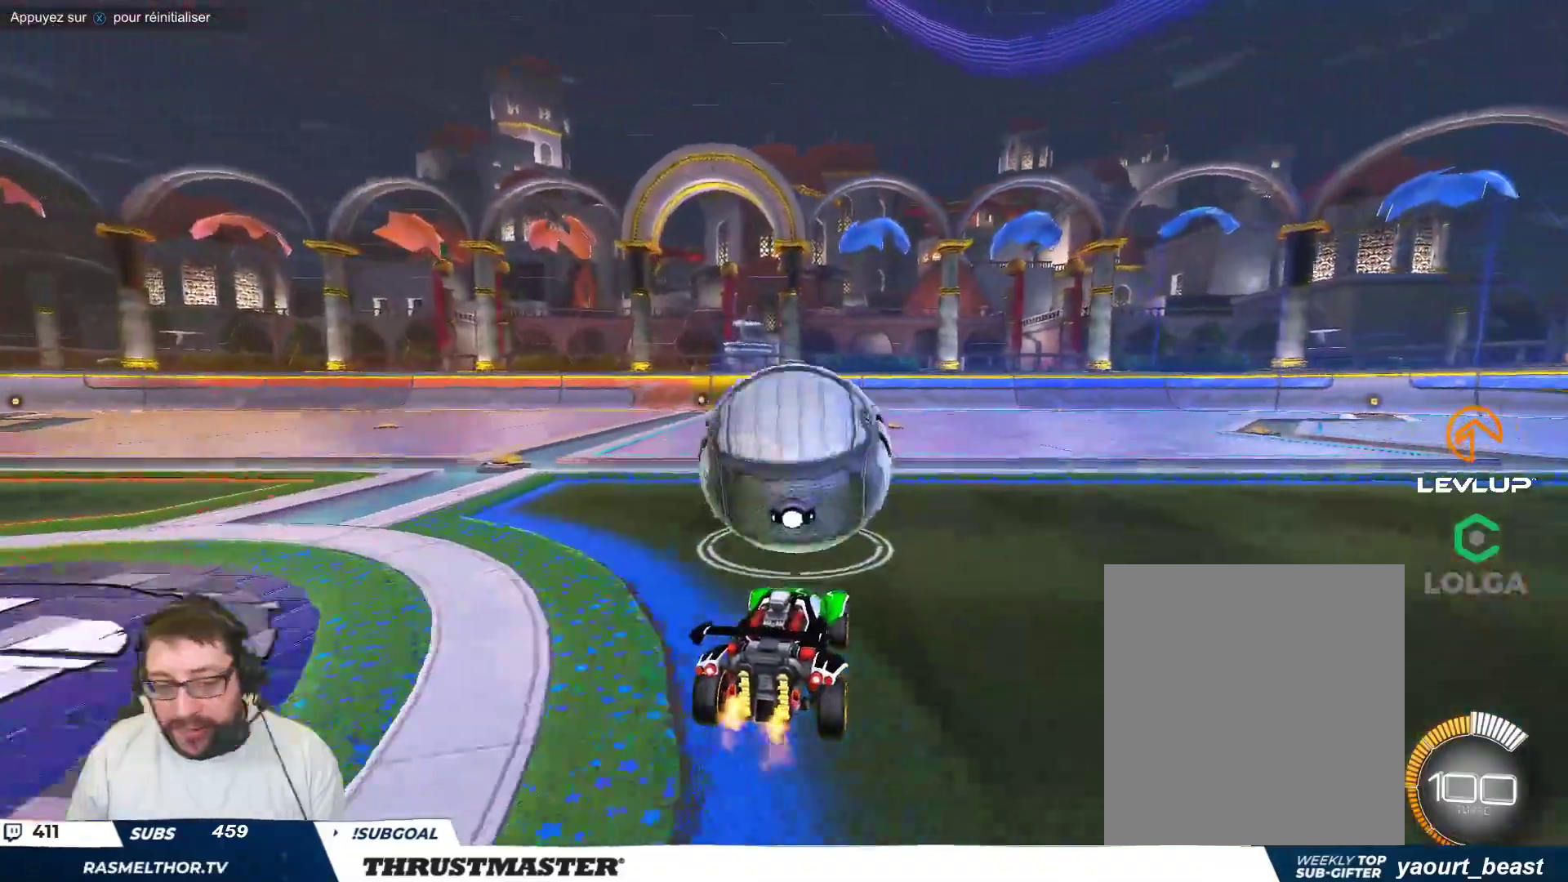
{"buttons": ["B"], "left_stick": "center", "events": [[283, "left_stick", "right"], [317, "B", "down"], [400, "left_stick", "center"]]}
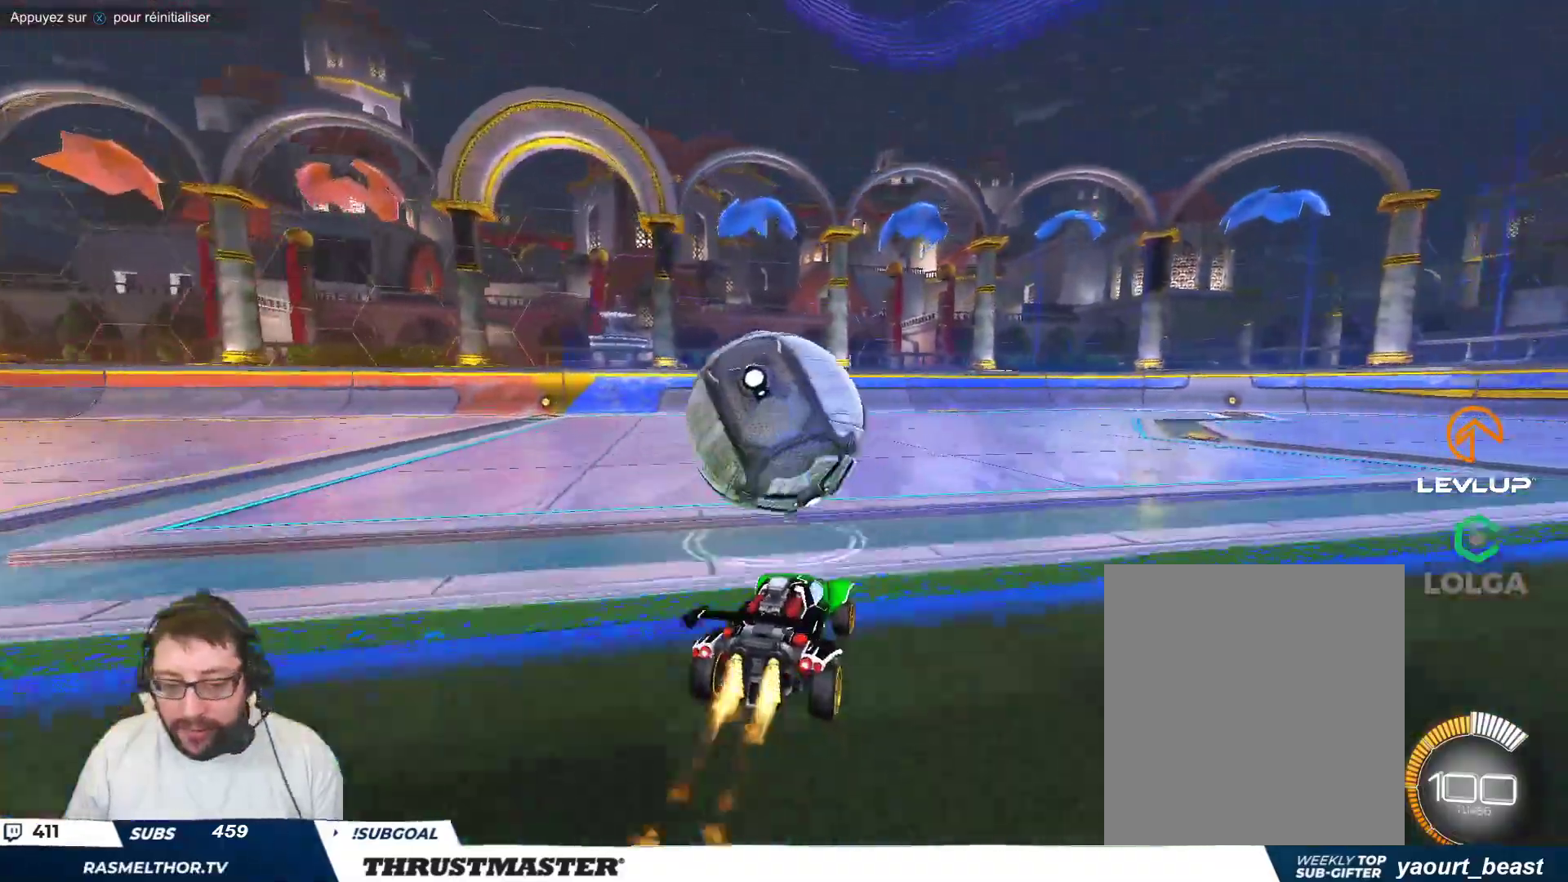
{"buttons": [], "left_stick": "center", "events": [[133, "Y", "down"], [217, "left_stick", "up-left"], [267, "Y", "up"], [367, "B", "up"], [483, "left_stick", "center"]]}
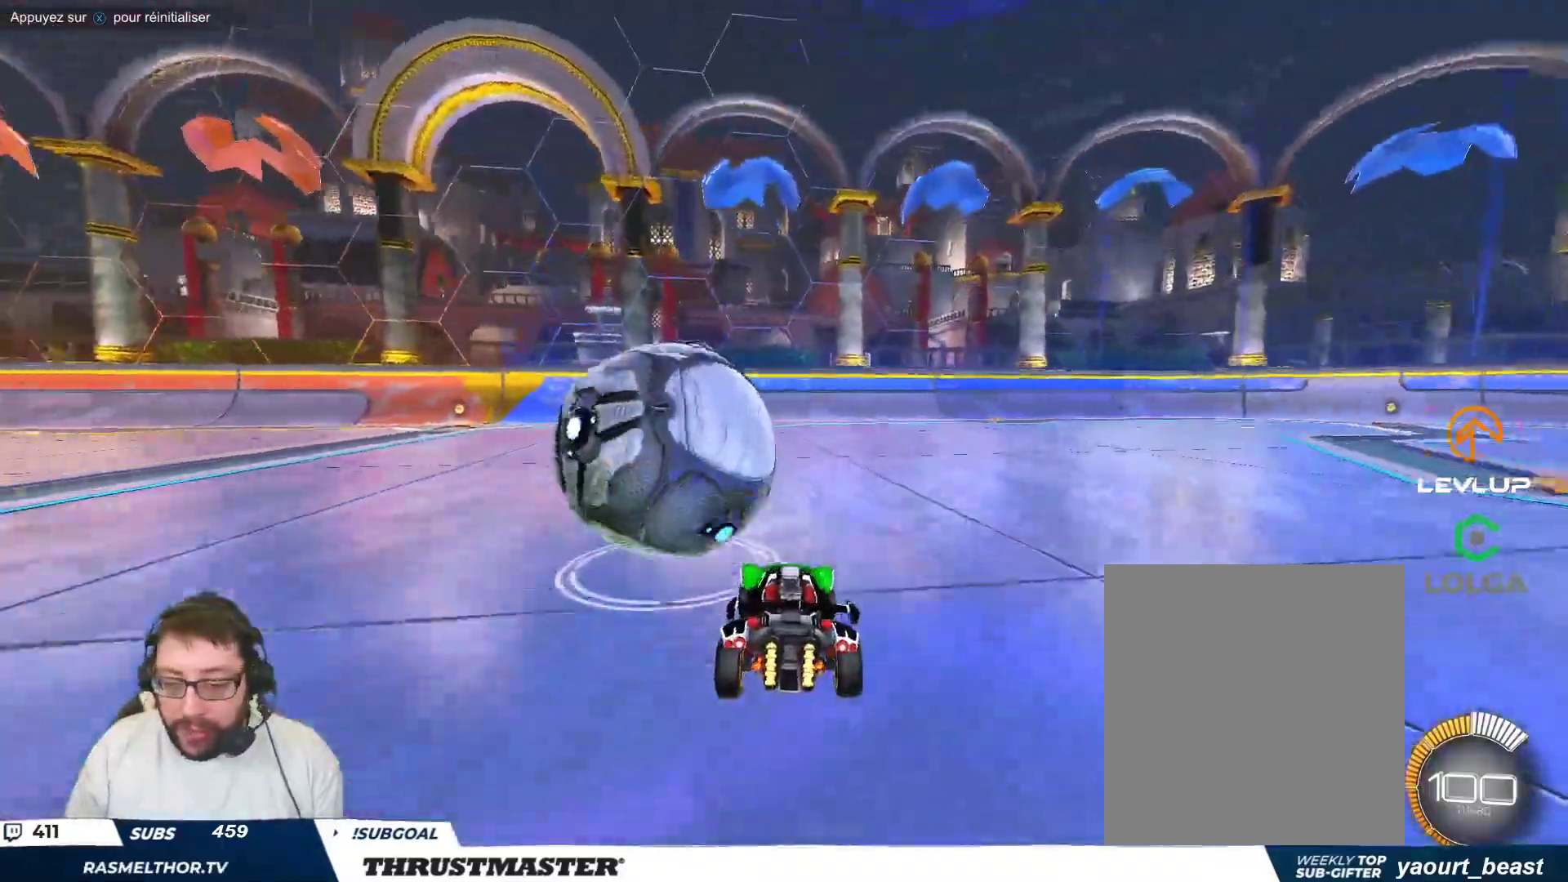
{"buttons": [], "left_stick": "center", "events": [[117, "B", "down"], [117, "left_stick", "up-left"], [150, "Y", "down"], [183, "left_stick", "center"], [267, "Y", "up"], [400, "B", "up"]]}
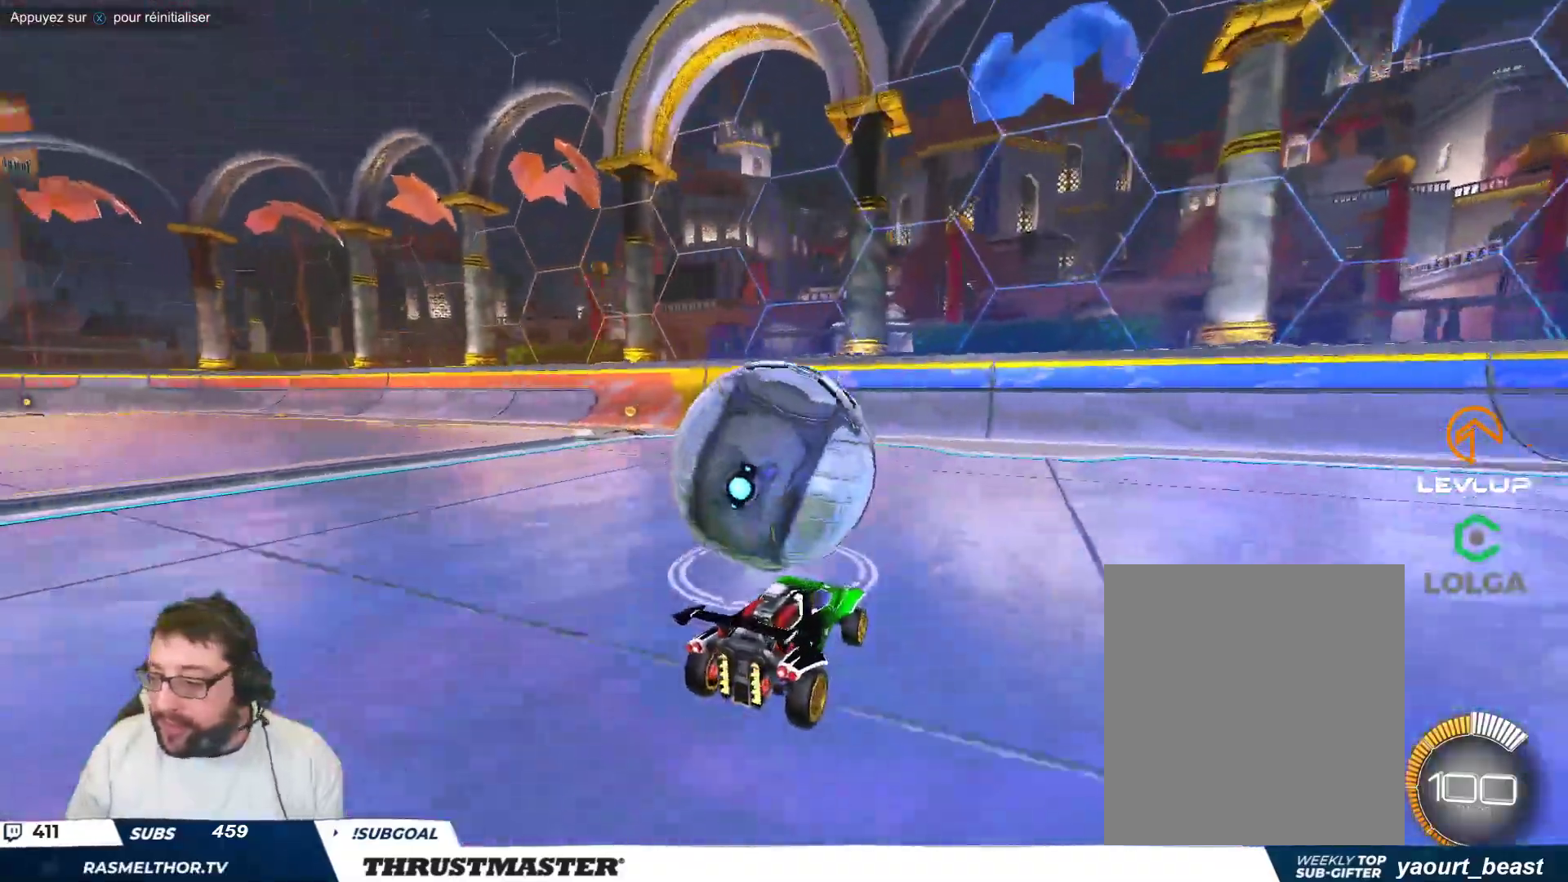
{"buttons": [], "left_stick": "up-left", "events": [[100, "left_stick", "right"], [333, "left_stick", "center"], [433, "left_stick", "up-left"]]}
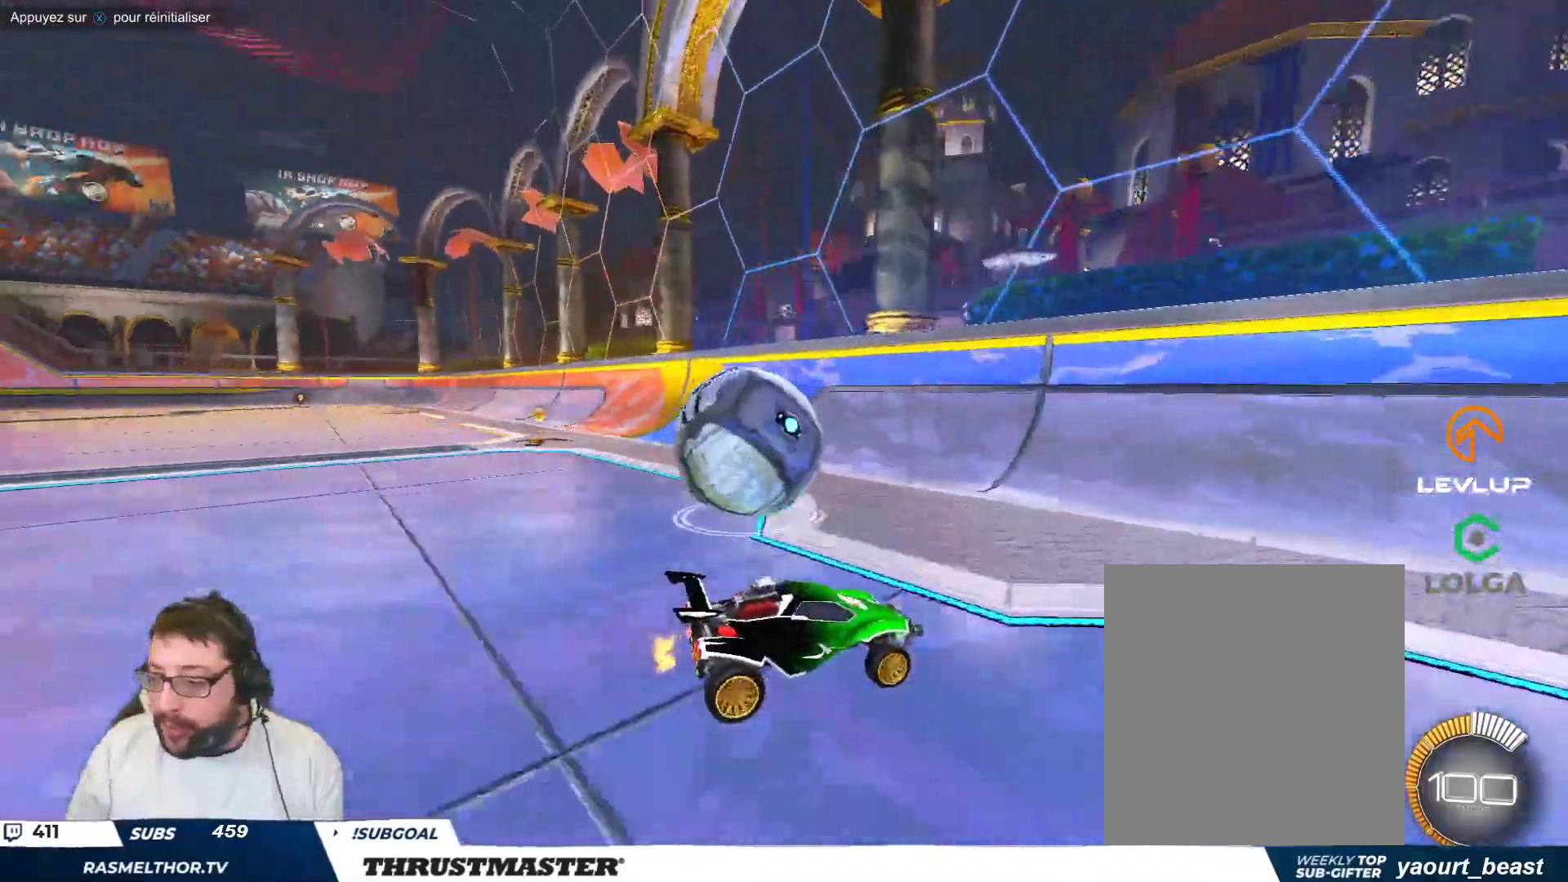
{"buttons": [], "left_stick": "left", "events": [[67, "left_stick", "left"]]}
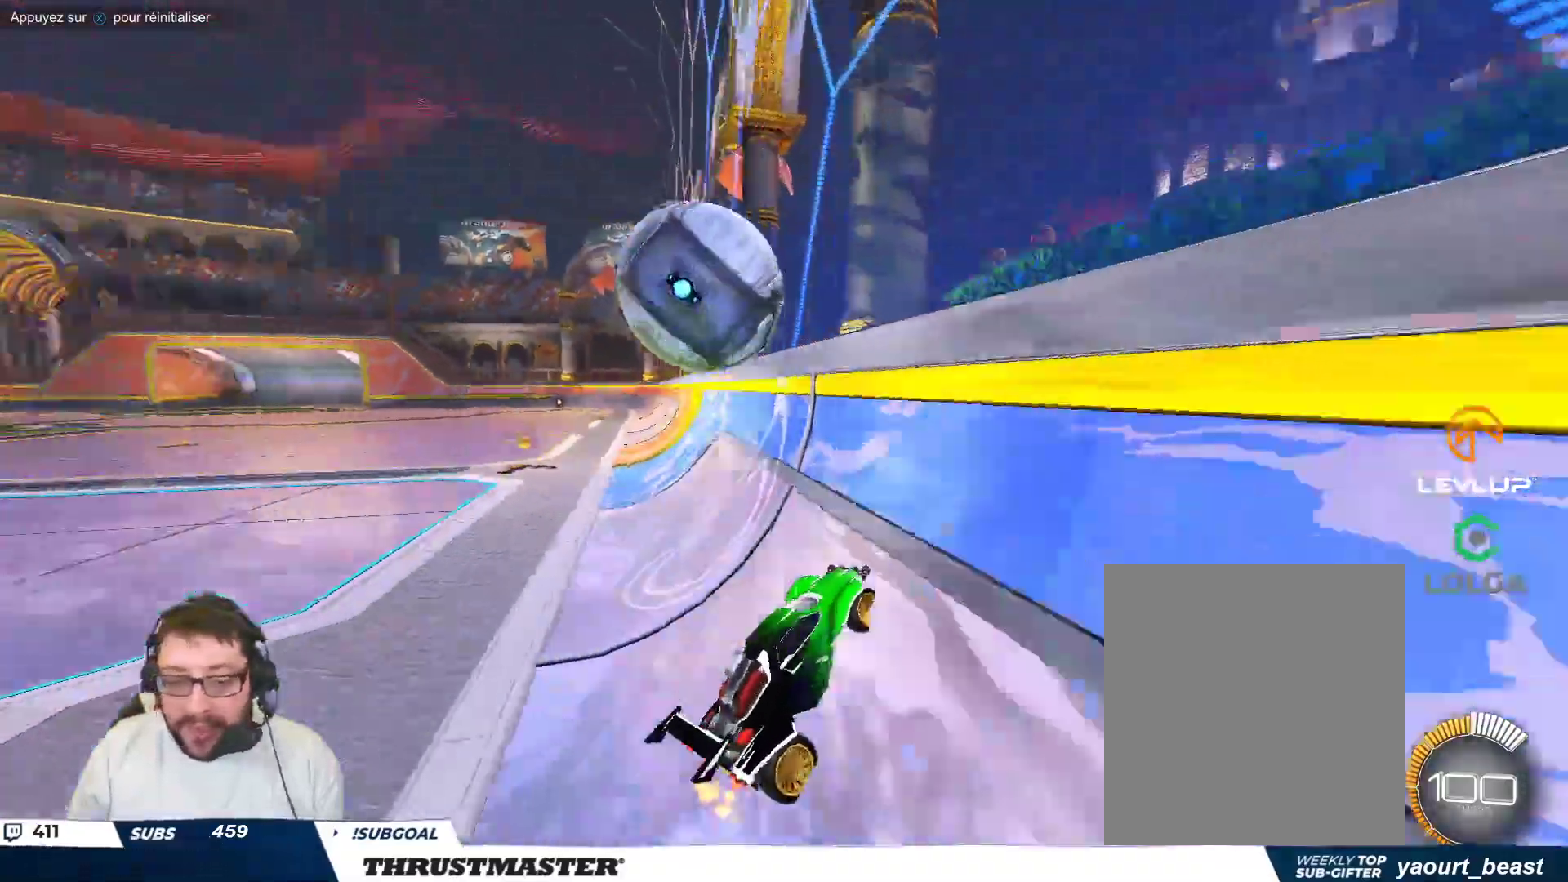
{"buttons": ["B"], "left_stick": "down-left", "events": [[17, "left_stick", "center"], [350, "A", "down"], [350, "B", "down"], [367, "left_stick", "down-left"], [500, "A", "up"]]}
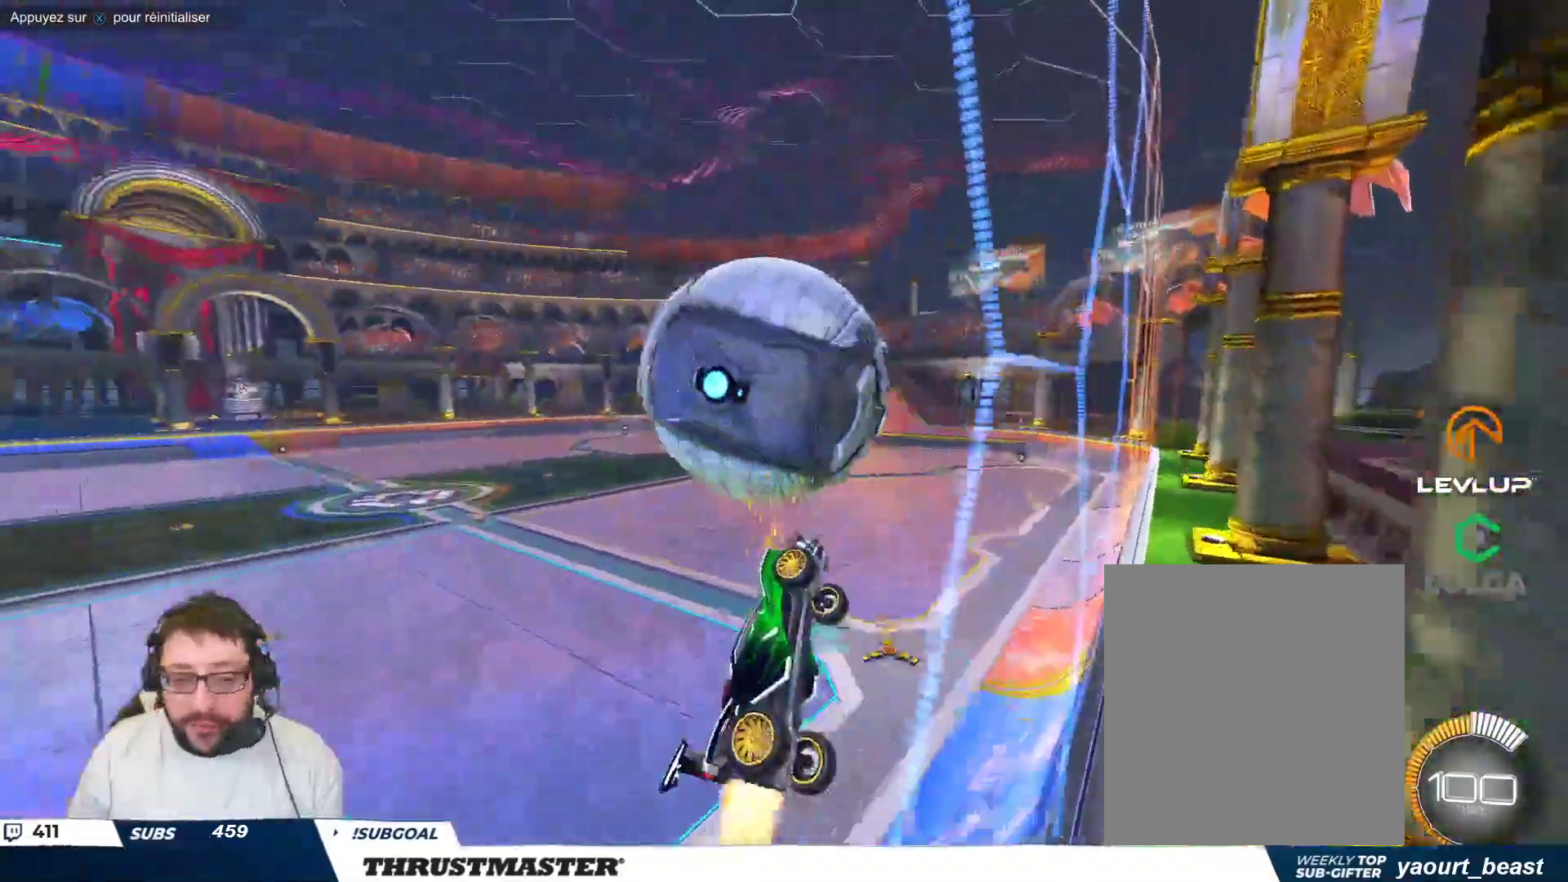
{"buttons": ["Y"], "left_stick": "down-right", "events": [[17, "B", "up"], [33, "left_stick", "right"], [267, "left_stick", "down-right"], [417, "Y", "down"]]}
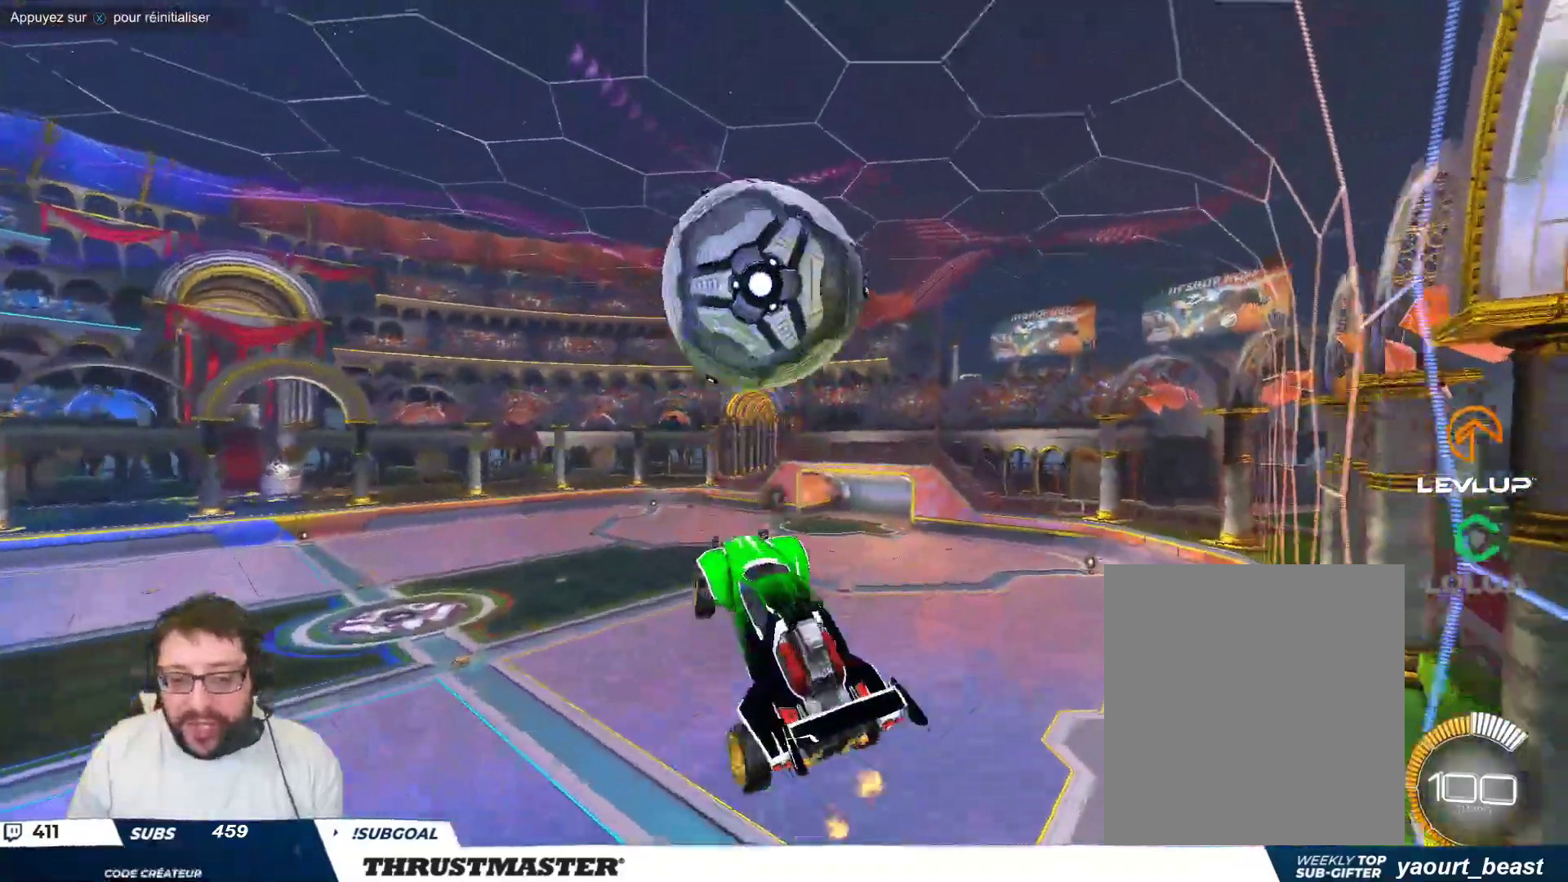
{"buttons": [], "left_stick": "right", "events": [[17, "Y", "up"], [17, "left_stick", "right"], [183, "B", "down"], [283, "left_stick", "down-right"], [317, "B", "up"], [417, "left_stick", "right"]]}